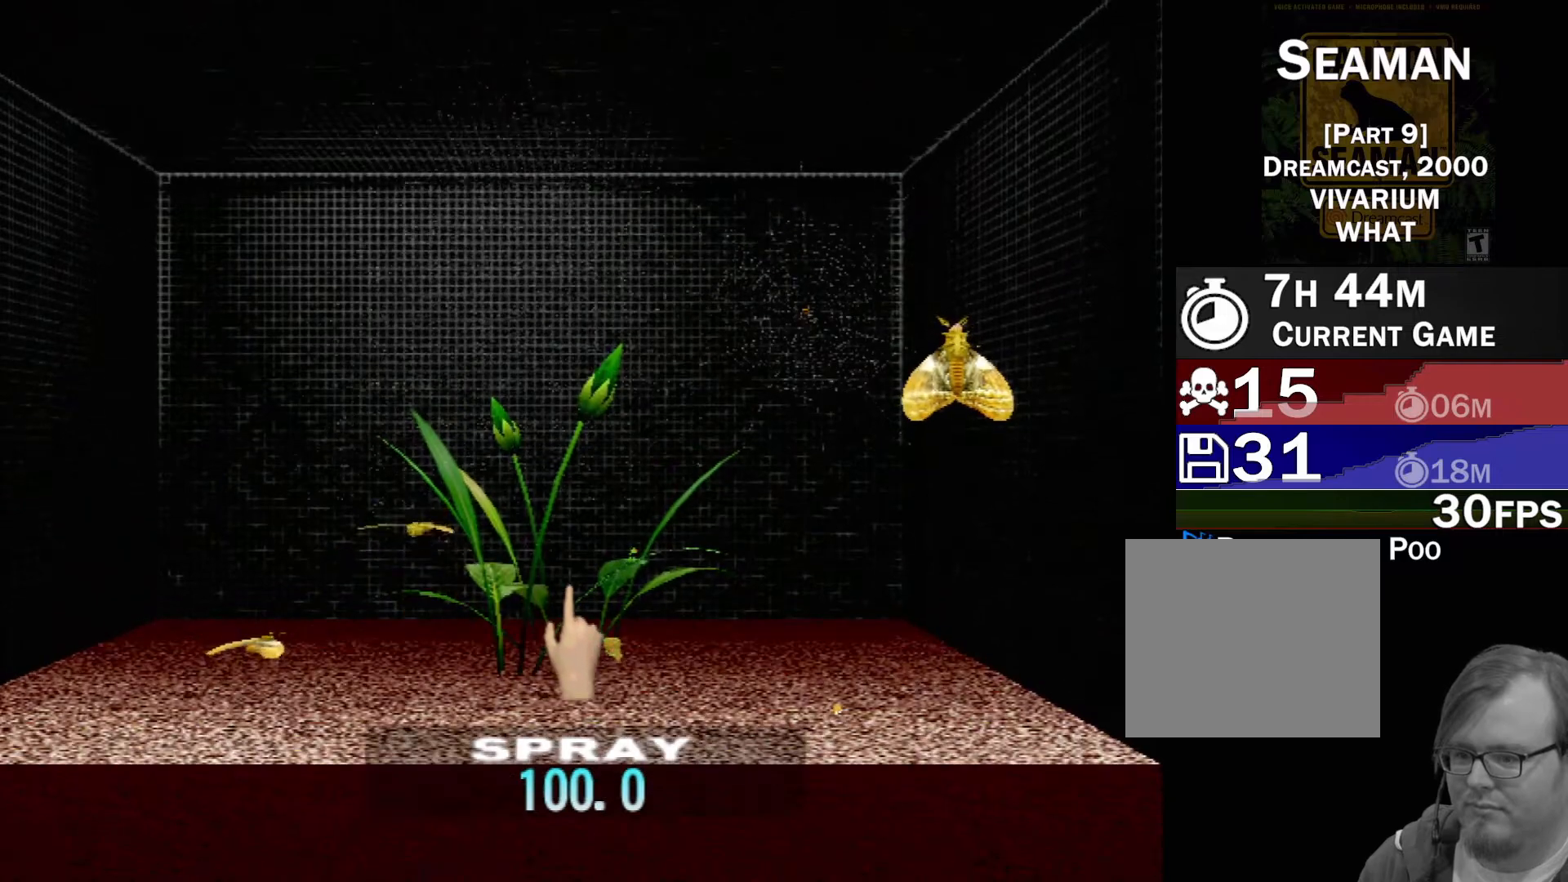
Gameplay with a controller (Xbox layout); each line is a JSON object with the inputs held at the frame after it. "events" lists button and stick changes between this image and that frame as [ms after this image, input, new state], when the widget could be followed in between. Not read: L1 L2 L3 R1 R3 SELECT right_stick.
{"buttons": [], "left_stick": "center", "events": []}
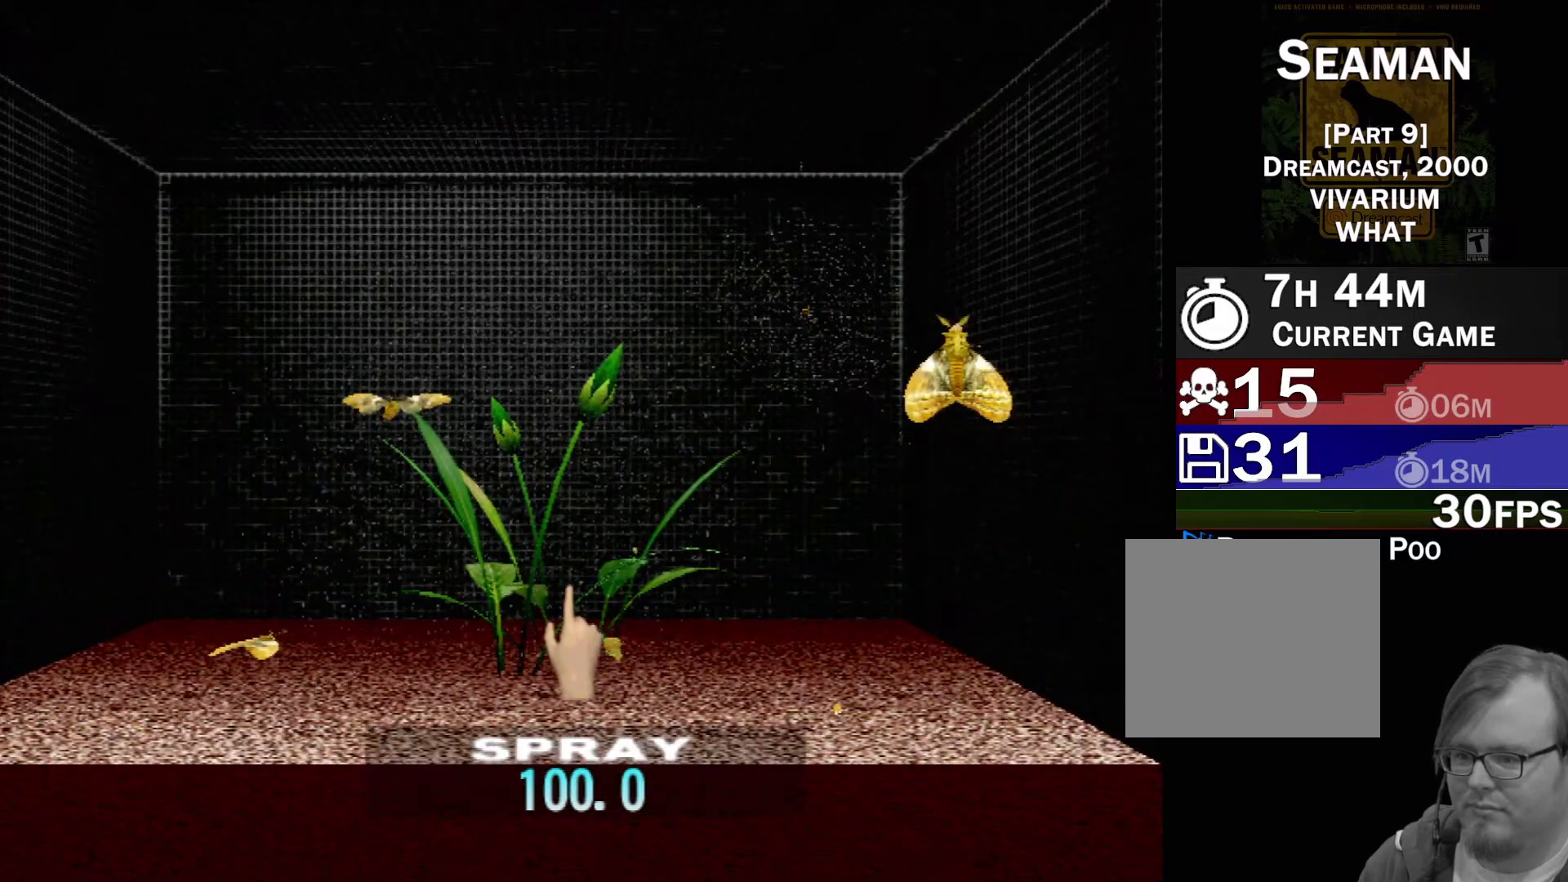
{"buttons": [], "left_stick": "up-right", "events": [[283, "left_stick", "up-right"]]}
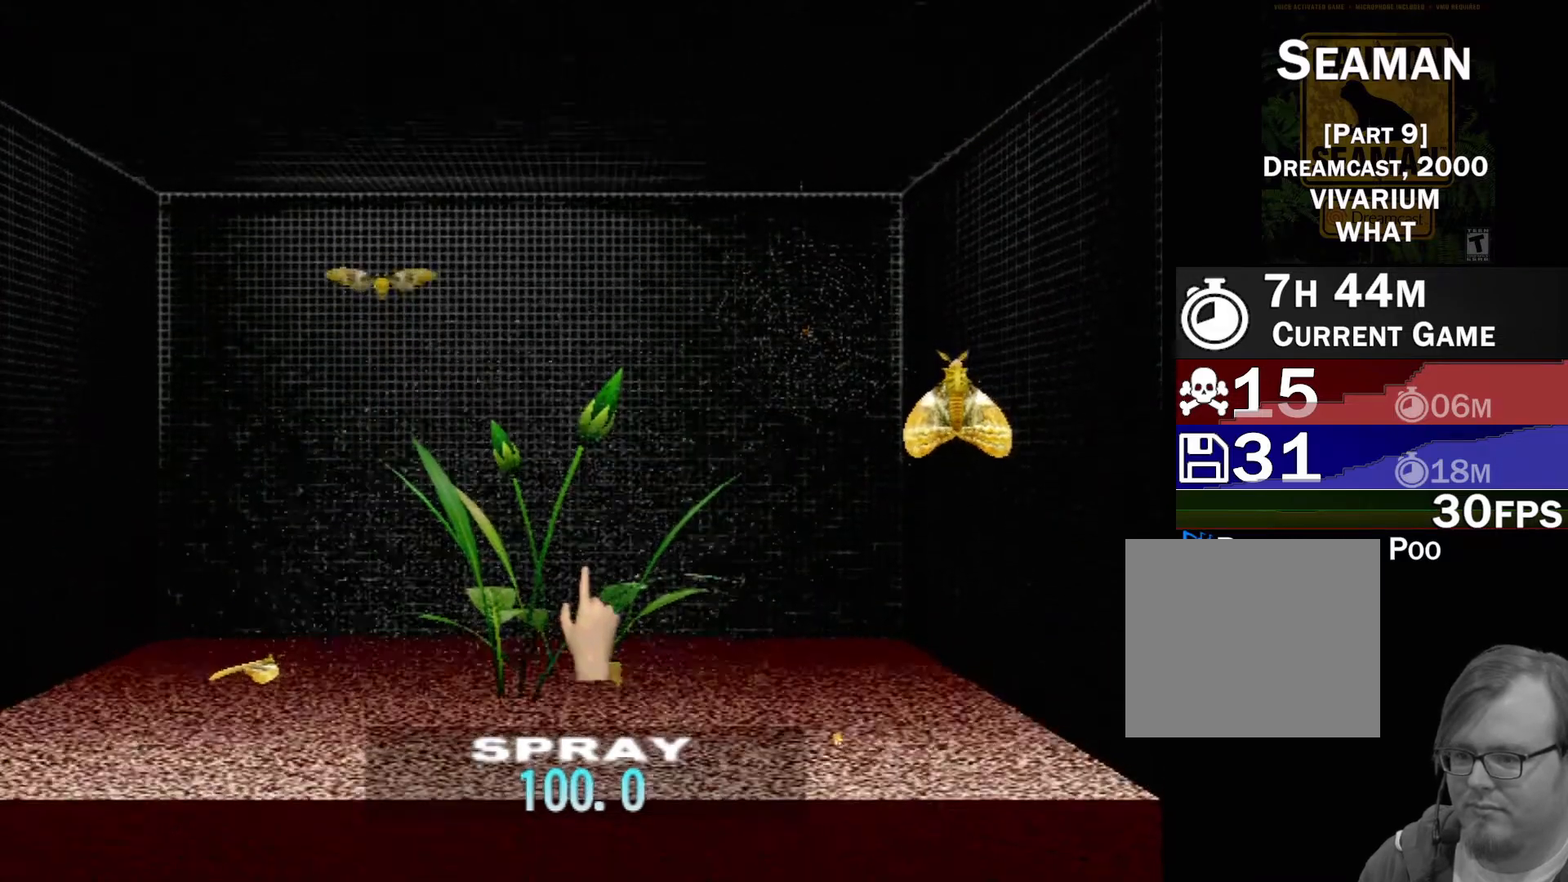
{"buttons": [], "left_stick": "right", "events": [[417, "left_stick", "right"]]}
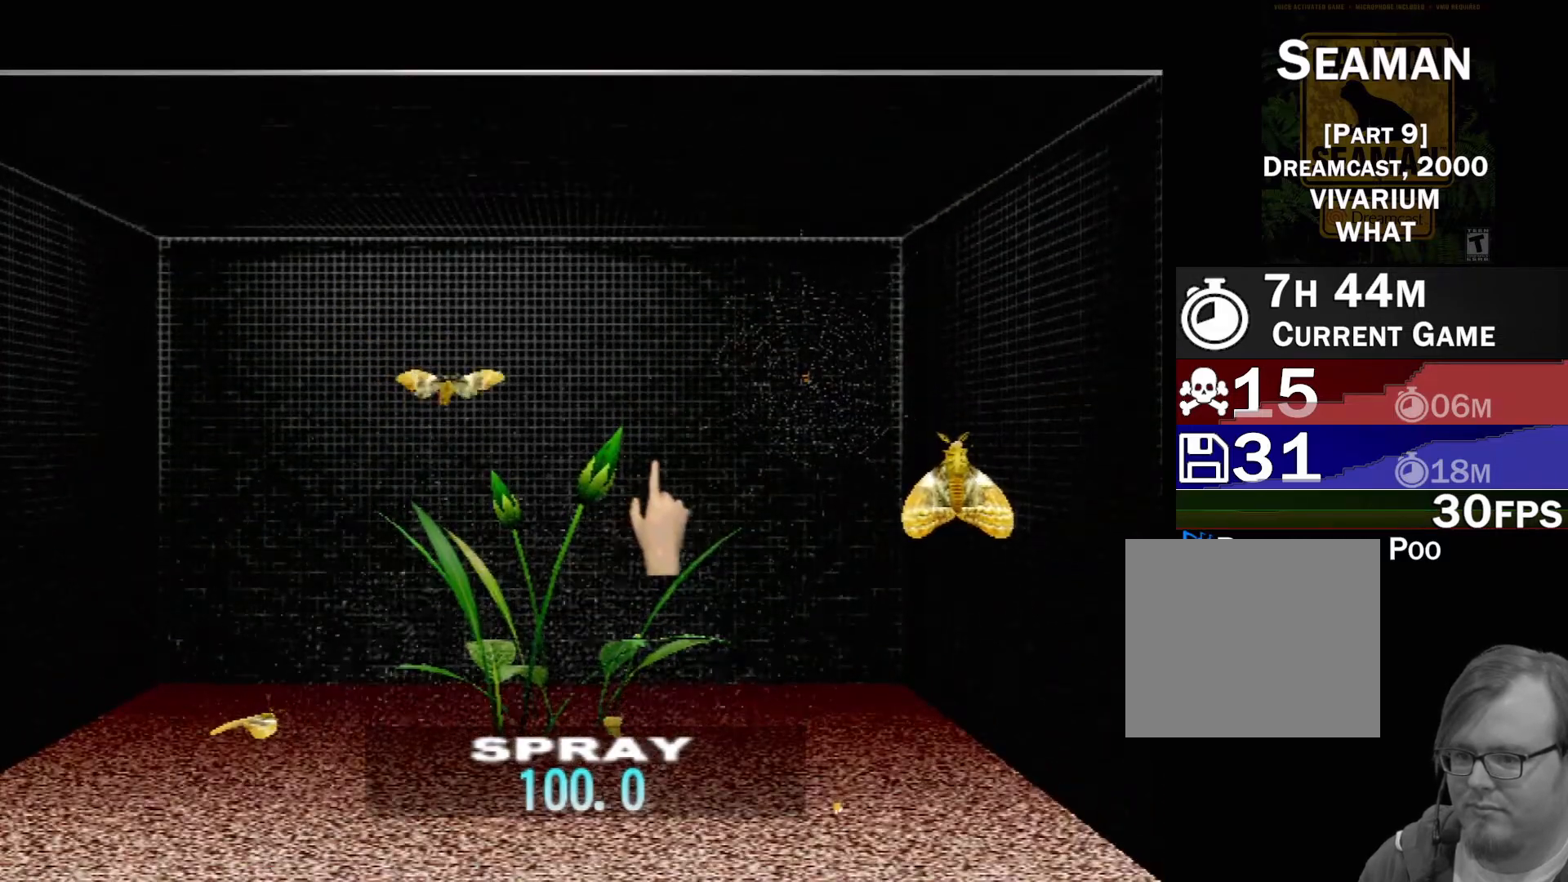
{"buttons": [], "left_stick": "up-right", "events": [[133, "left_stick", "up-right"]]}
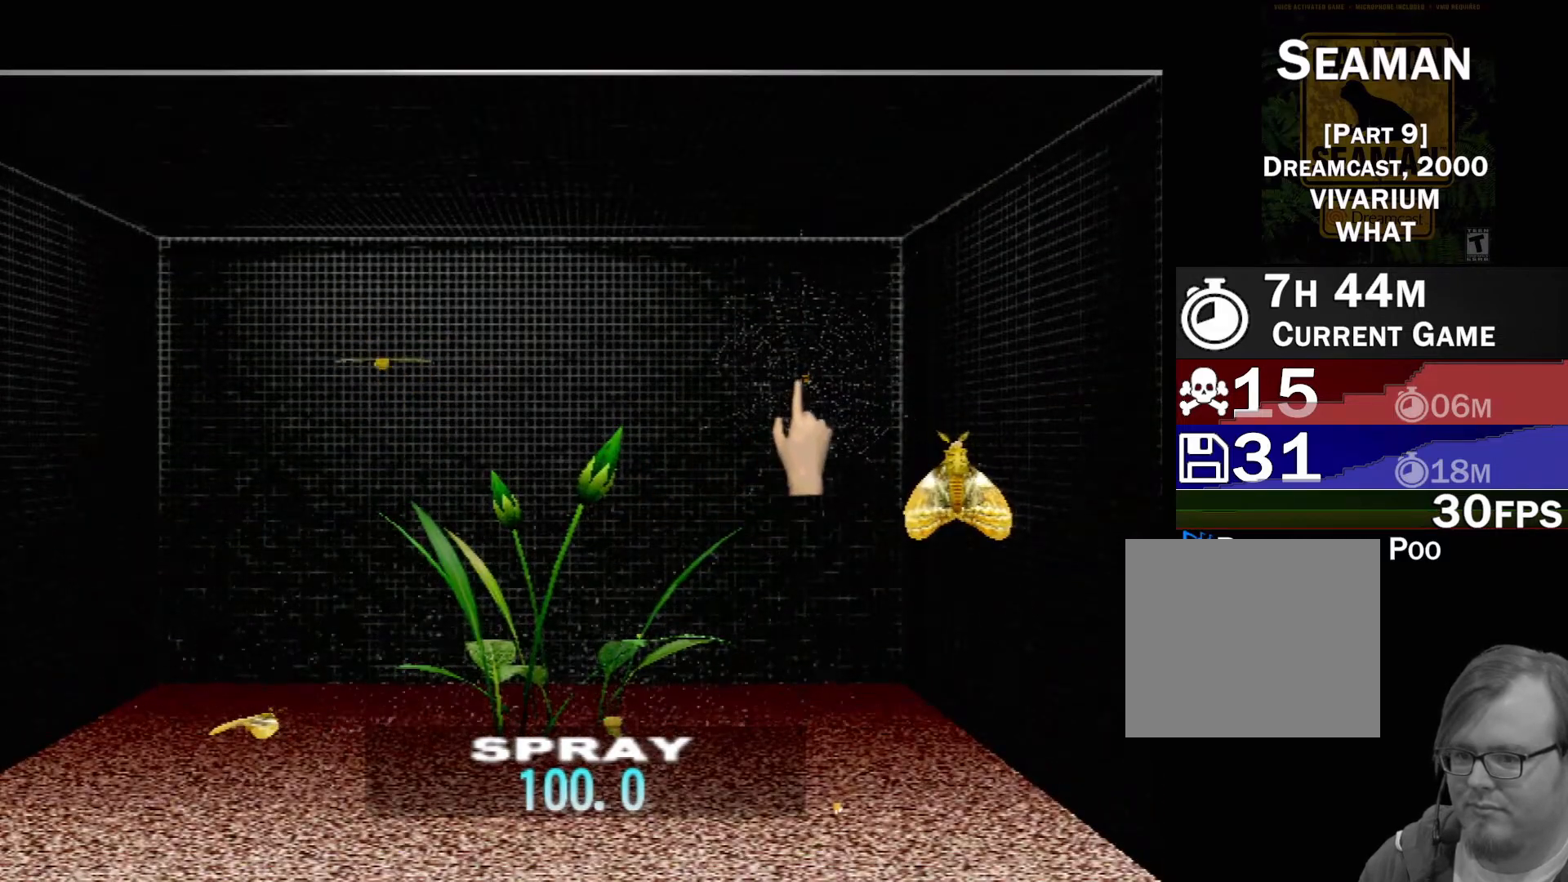
{"buttons": [], "left_stick": "center", "events": [[83, "Y", "down"], [117, "left_stick", "center"], [250, "Y", "up"]]}
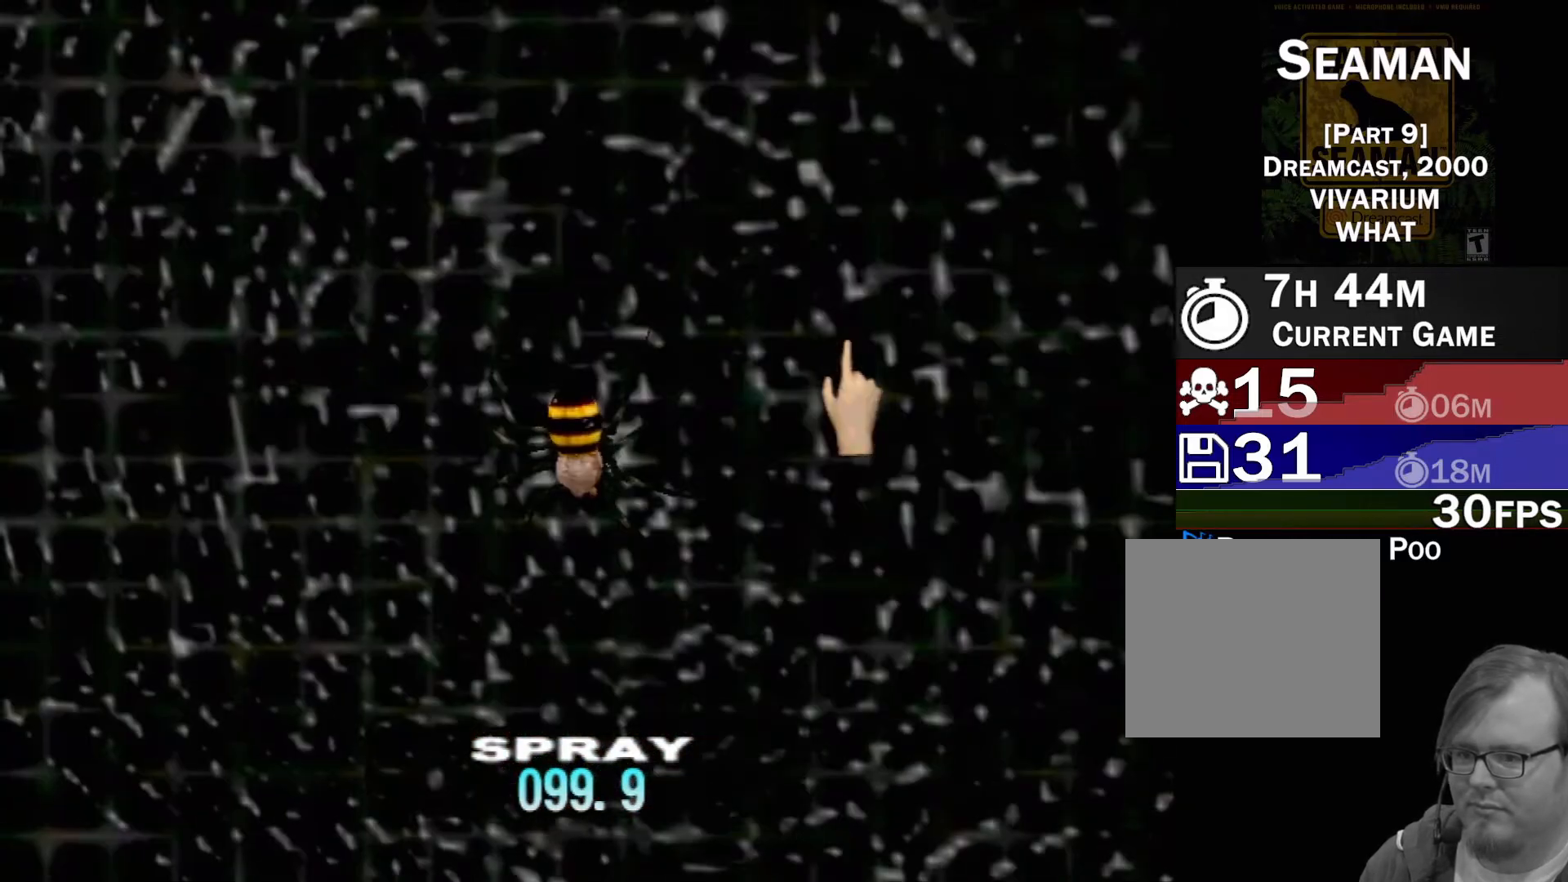
{"buttons": [], "left_stick": "down-left", "events": [[350, "left_stick", "left"], [500, "left_stick", "down-left"]]}
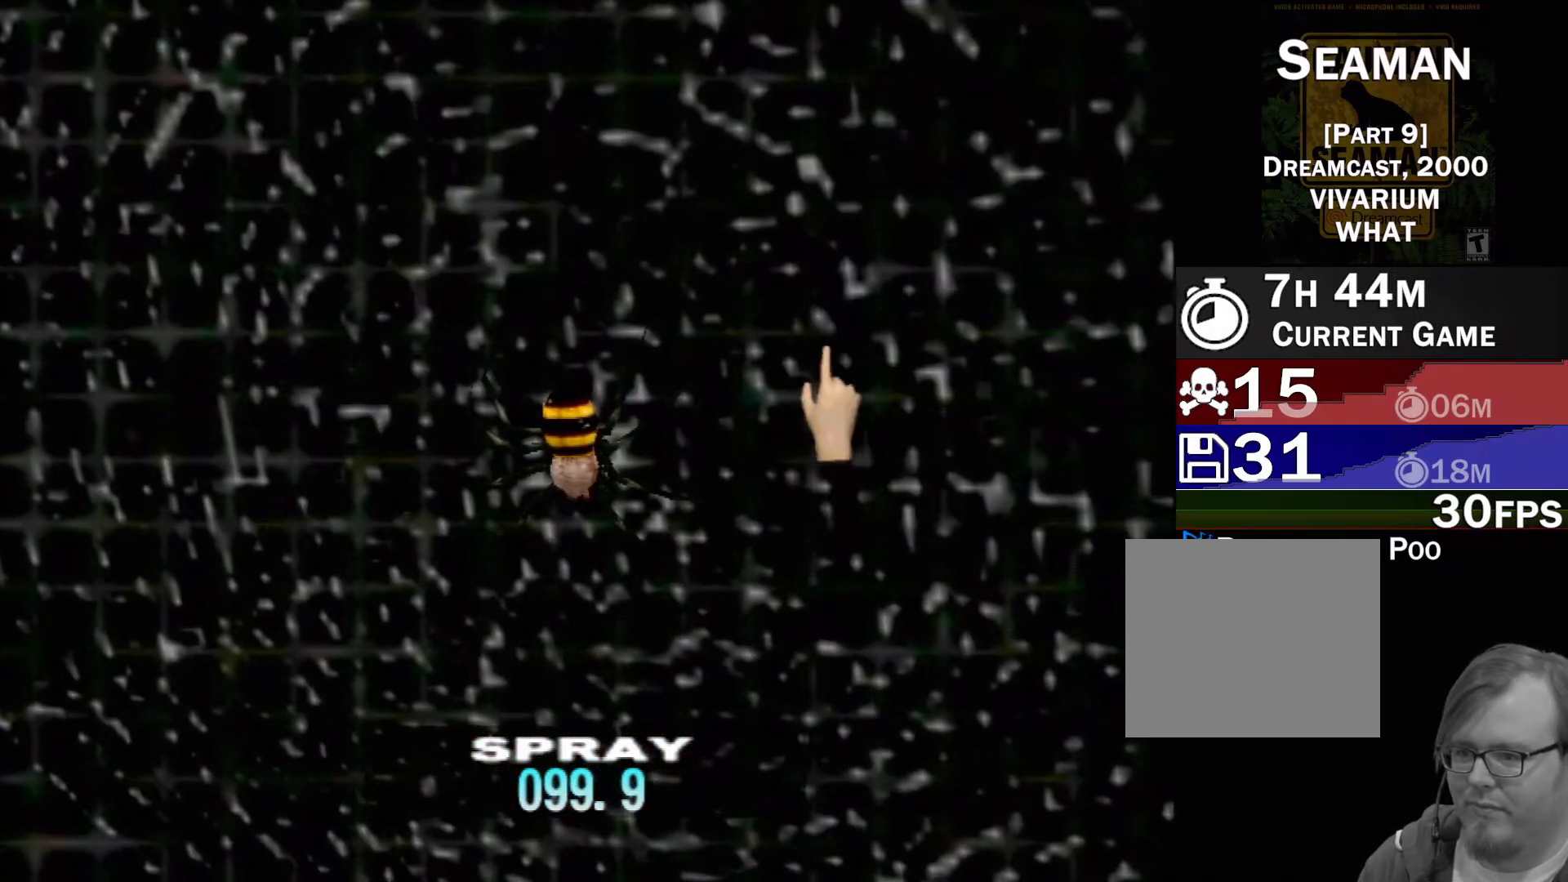
{"buttons": [], "left_stick": "left", "events": [[417, "left_stick", "left"]]}
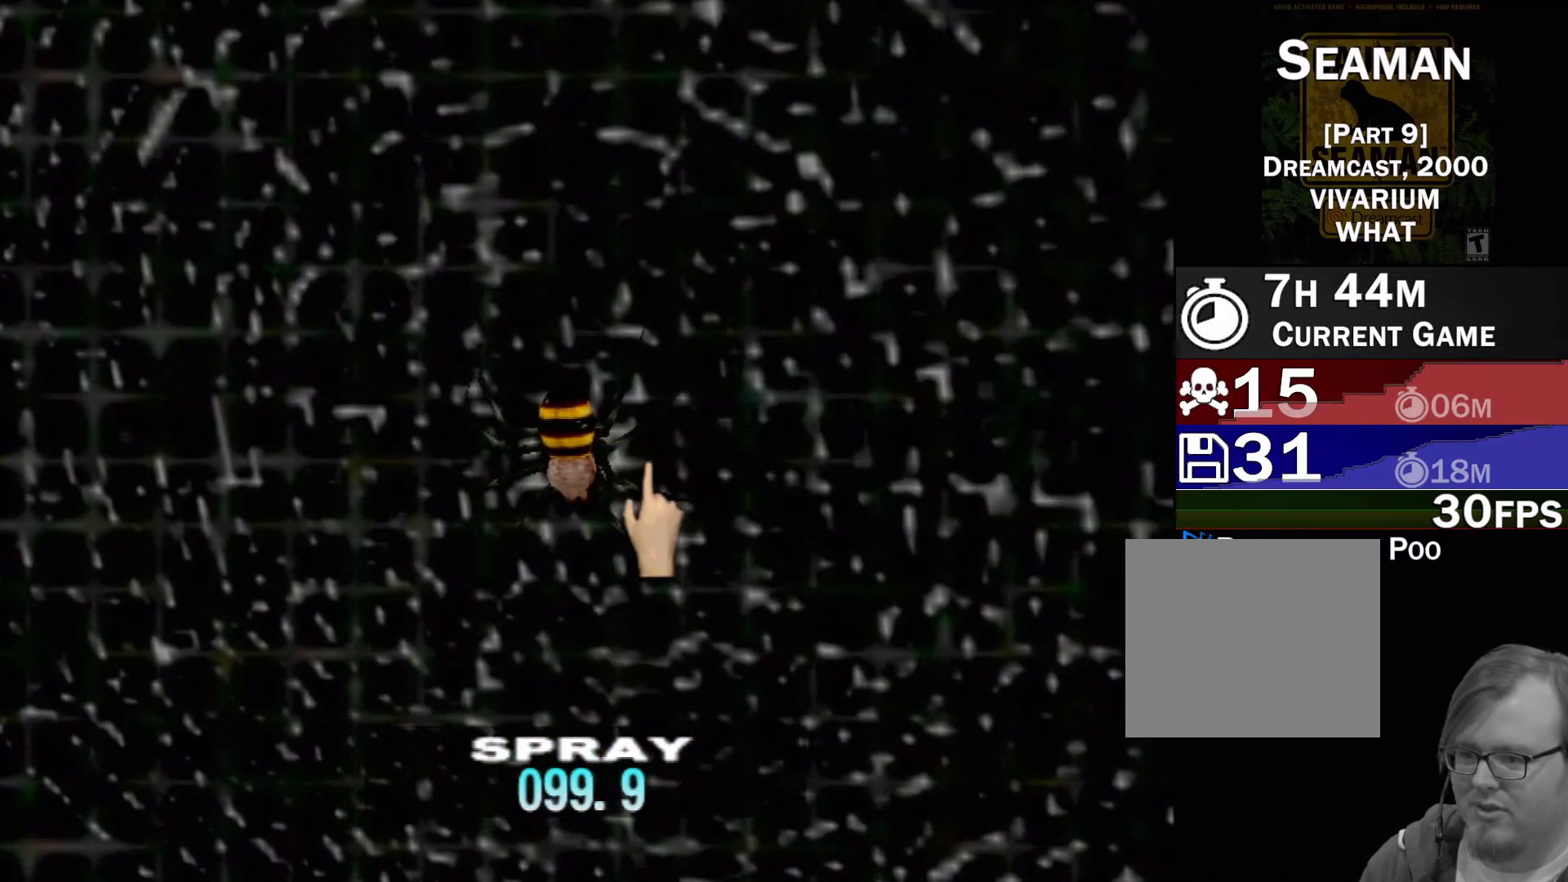
{"buttons": [], "left_stick": "center", "events": [[167, "left_stick", "center"]]}
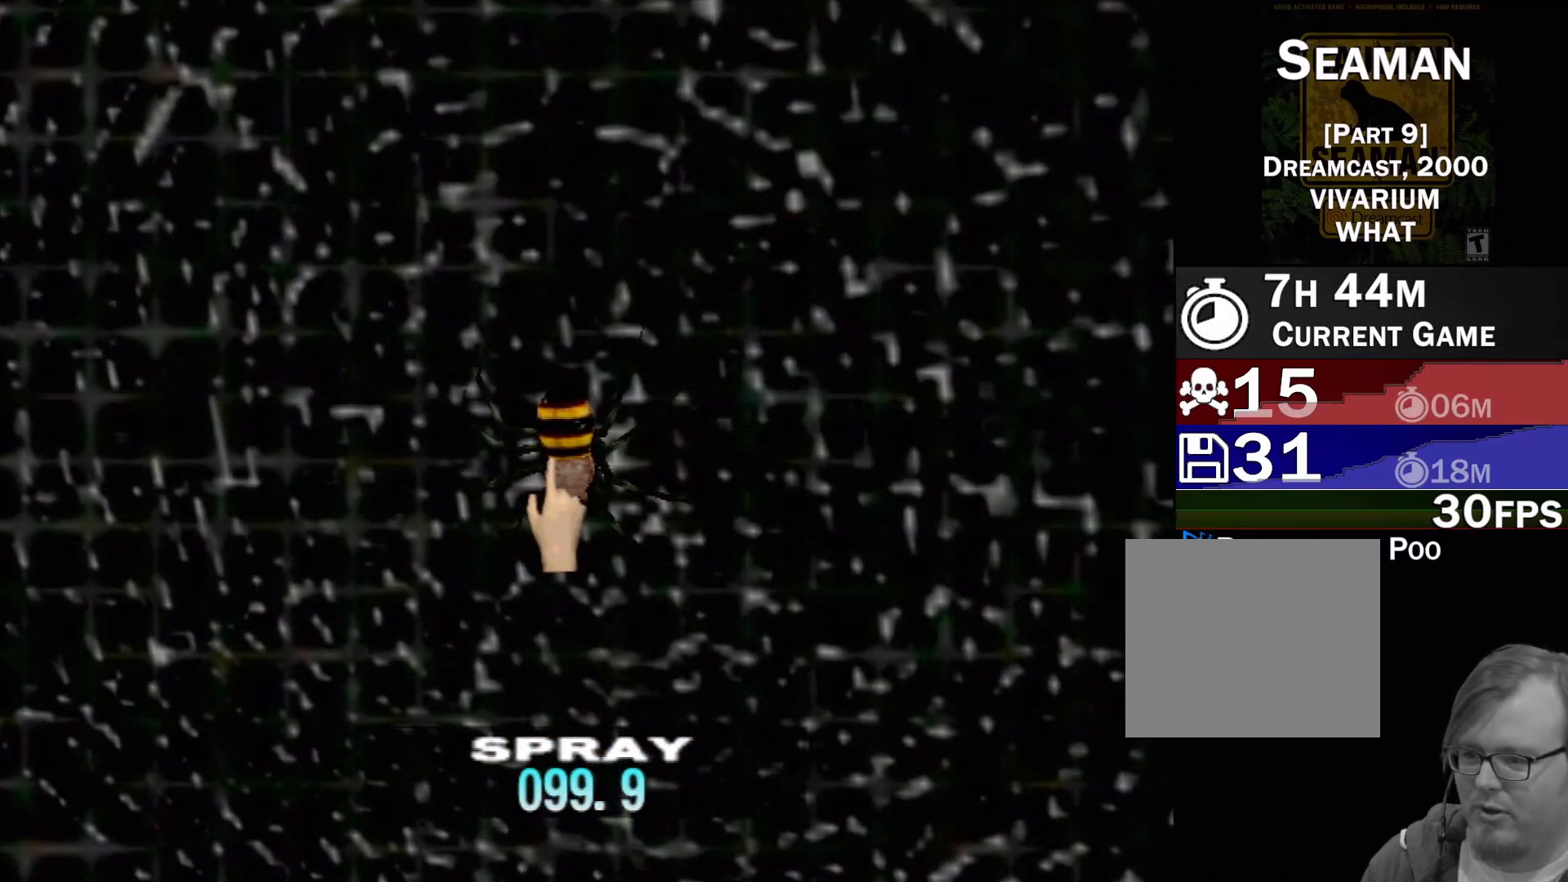
{"buttons": [], "left_stick": "center", "events": []}
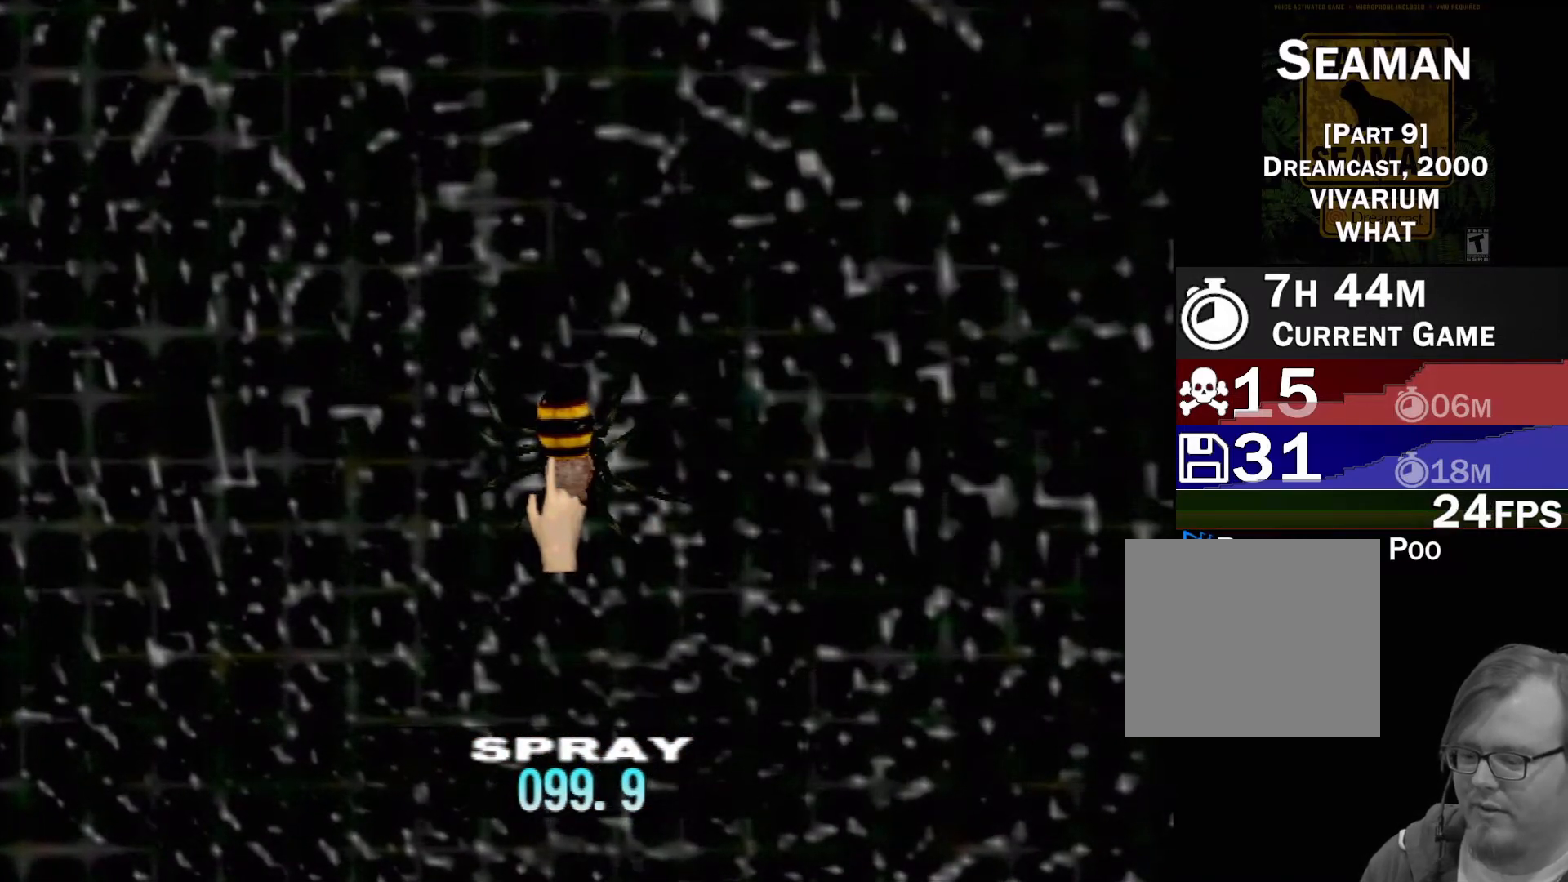
{"buttons": ["Y"], "left_stick": "down", "events": [[333, "Y", "down"], [367, "left_stick", "down"]]}
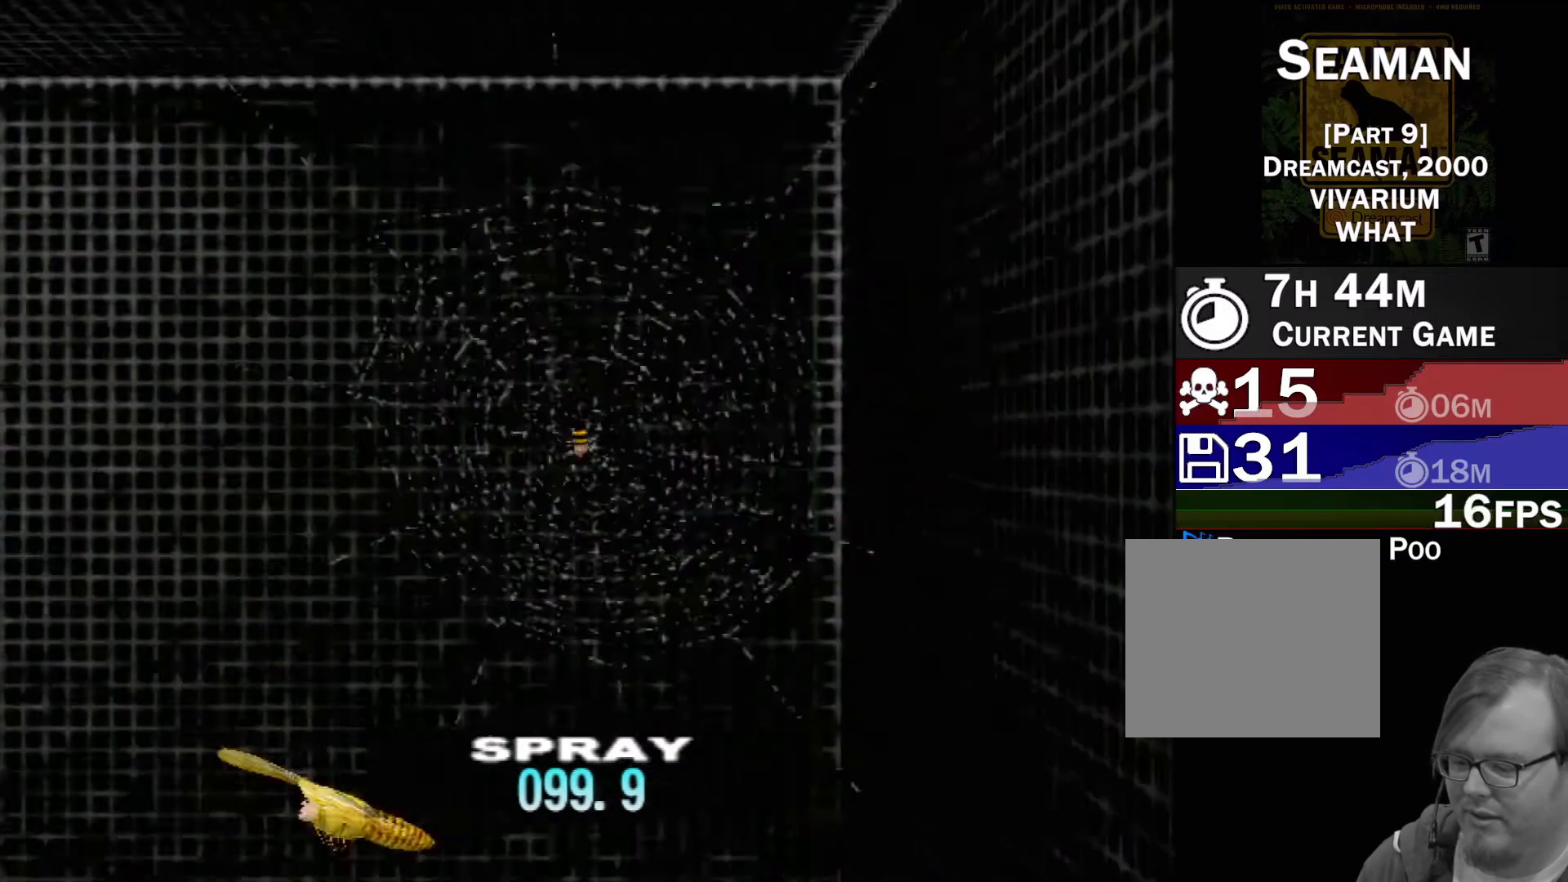
{"buttons": [], "left_stick": "center", "events": [[50, "Y", "up"], [67, "left_stick", "center"]]}
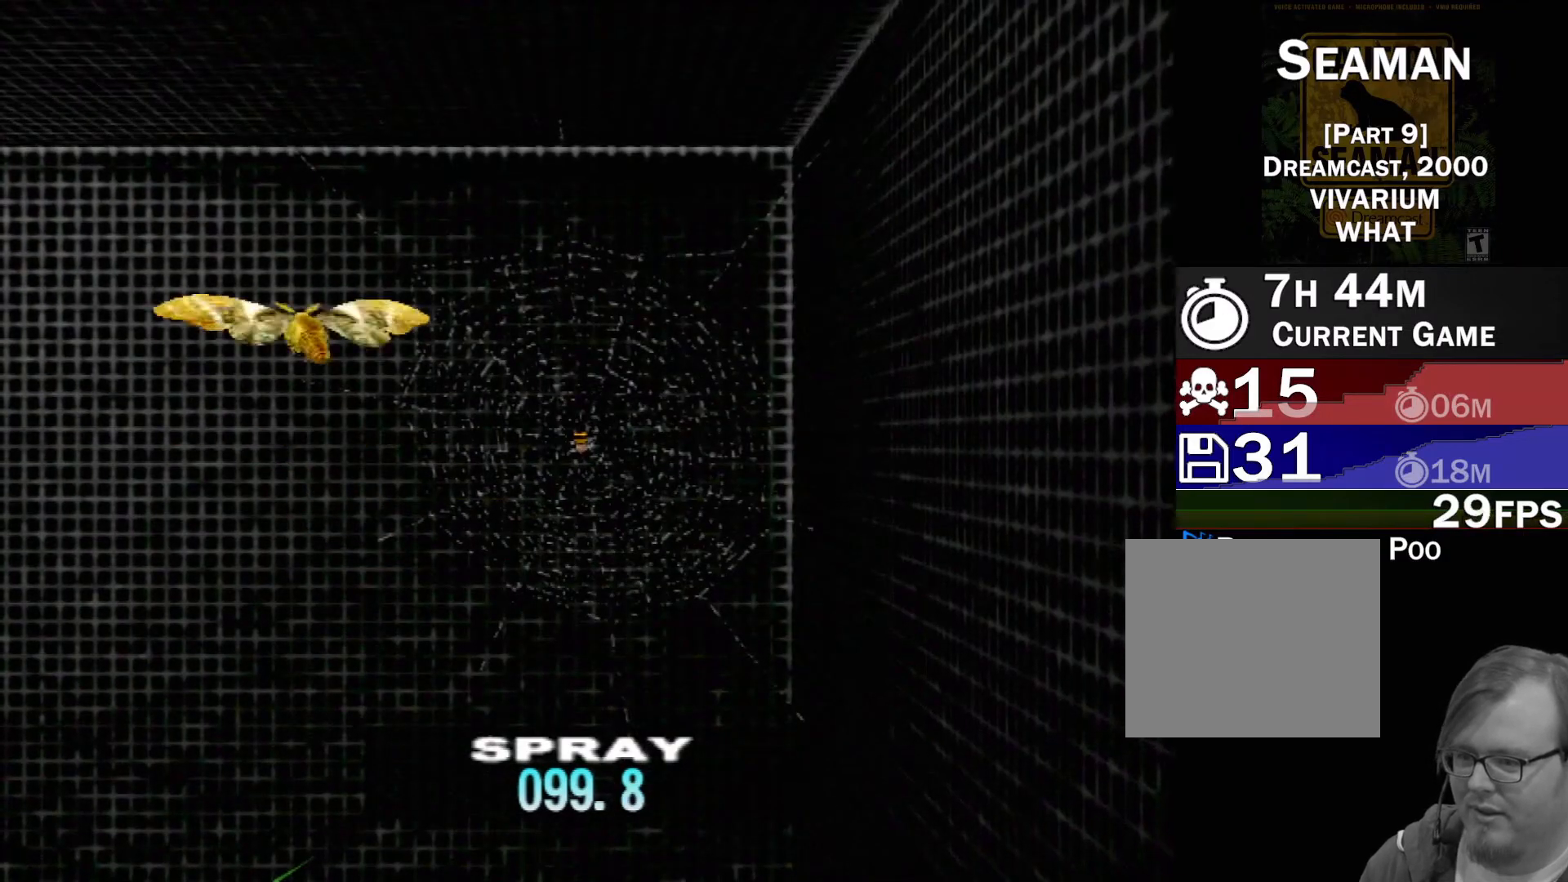
{"buttons": ["B"], "left_stick": "down", "events": [[450, "B", "down"], [483, "left_stick", "down"]]}
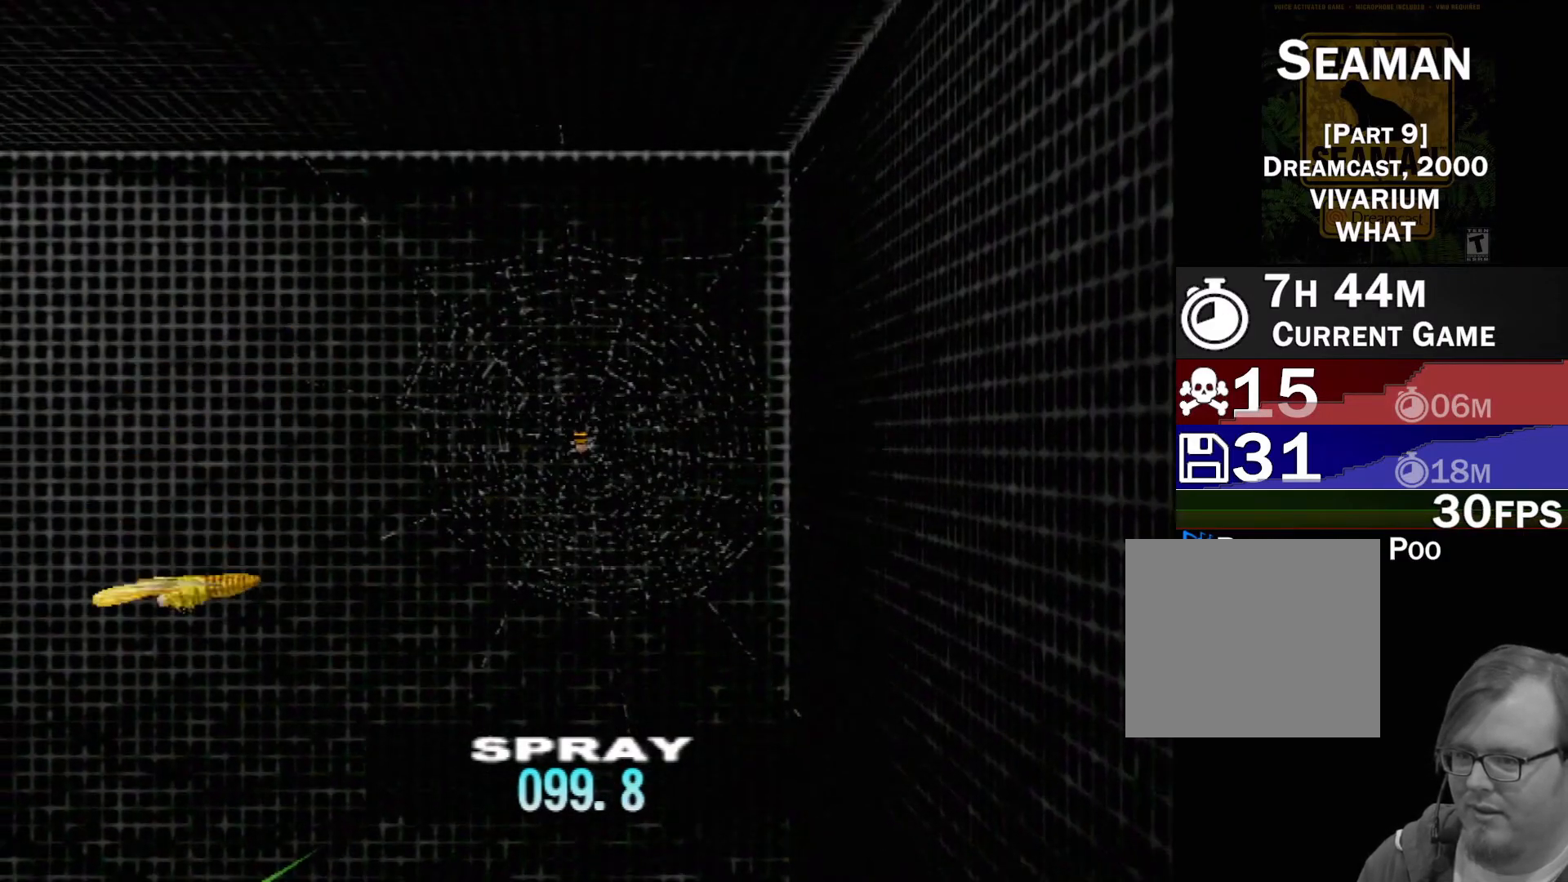
{"buttons": [], "left_stick": "center", "events": [[83, "B", "up"], [433, "left_stick", "center"]]}
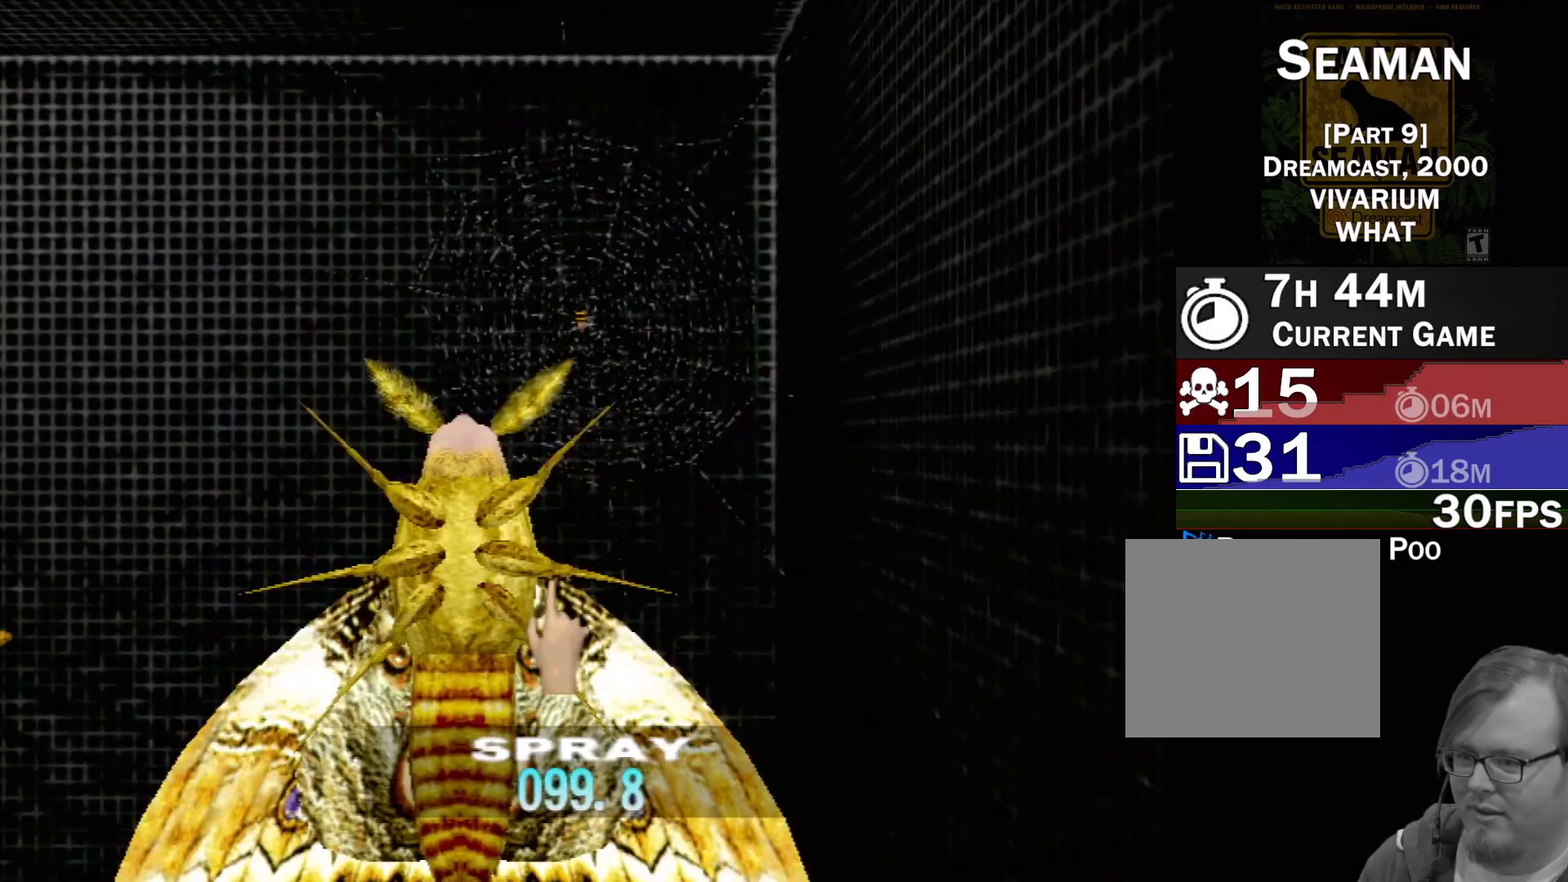
{"buttons": [], "left_stick": "center", "events": [[67, "B", "down"], [133, "left_stick", "down"], [250, "B", "up"], [317, "left_stick", "center"]]}
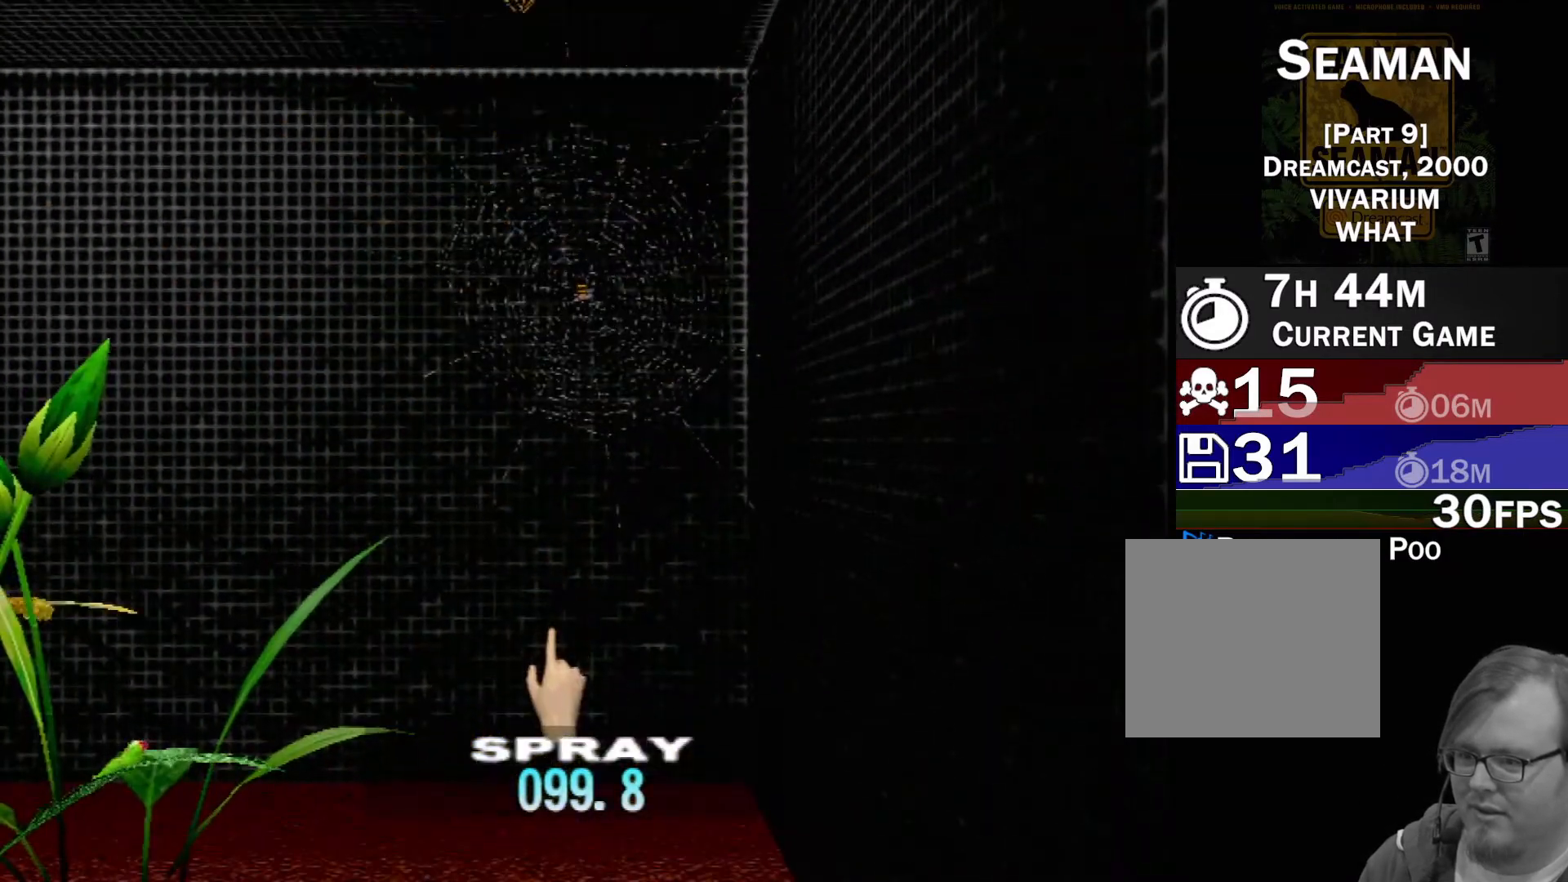
{"buttons": [], "left_stick": "up", "events": [[167, "left_stick", "up"]]}
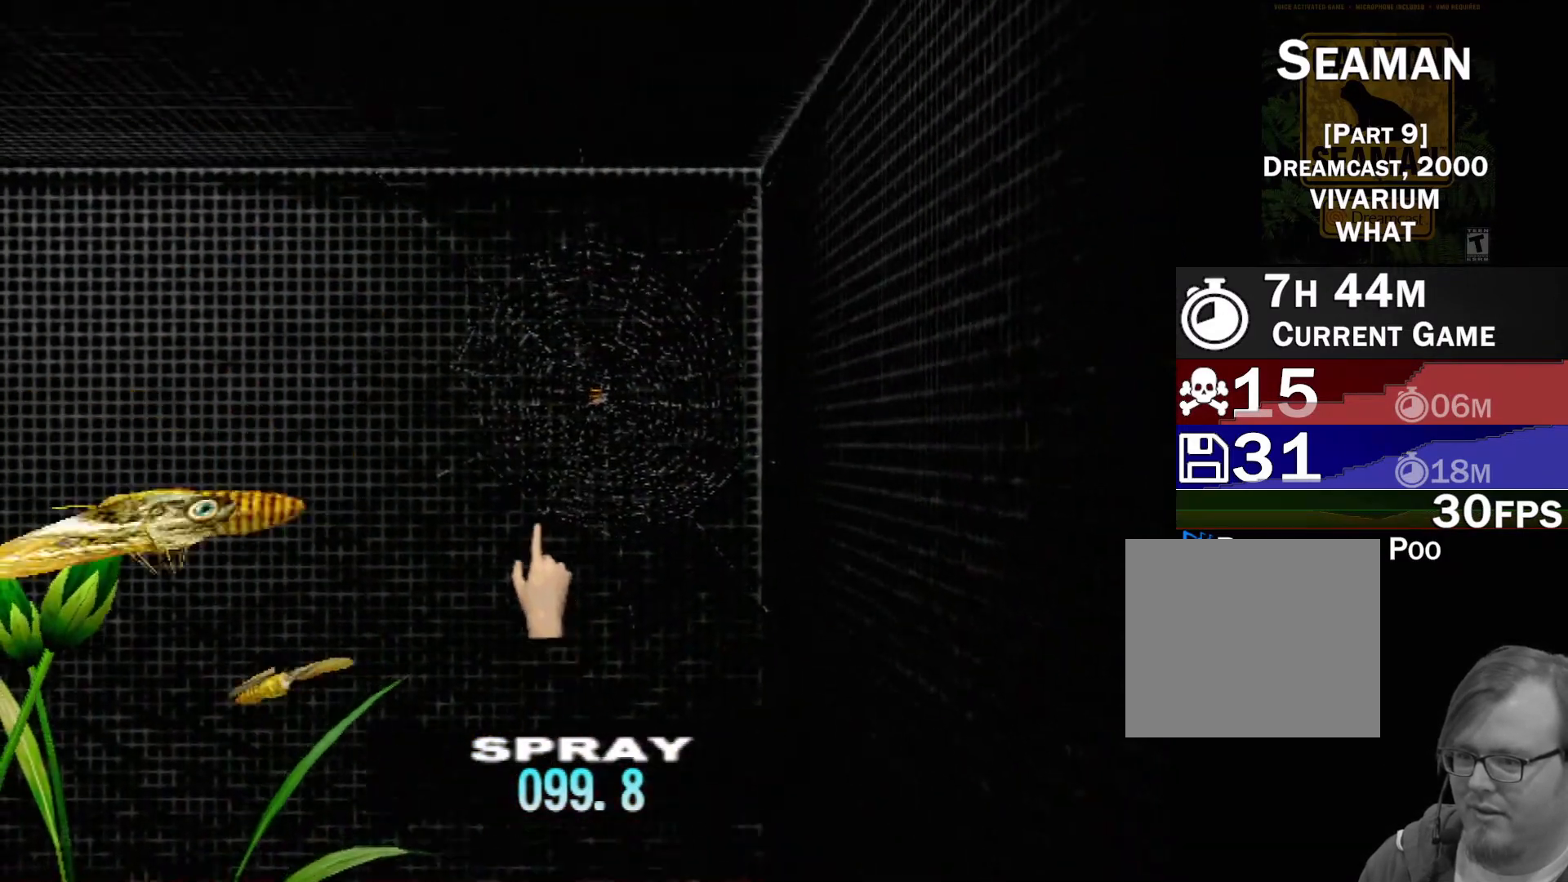
{"buttons": ["B"], "left_stick": "down", "events": [[33, "left_stick", "center"], [150, "left_stick", "down"], [217, "left_stick", "down-left"], [283, "B", "down"], [467, "left_stick", "down"]]}
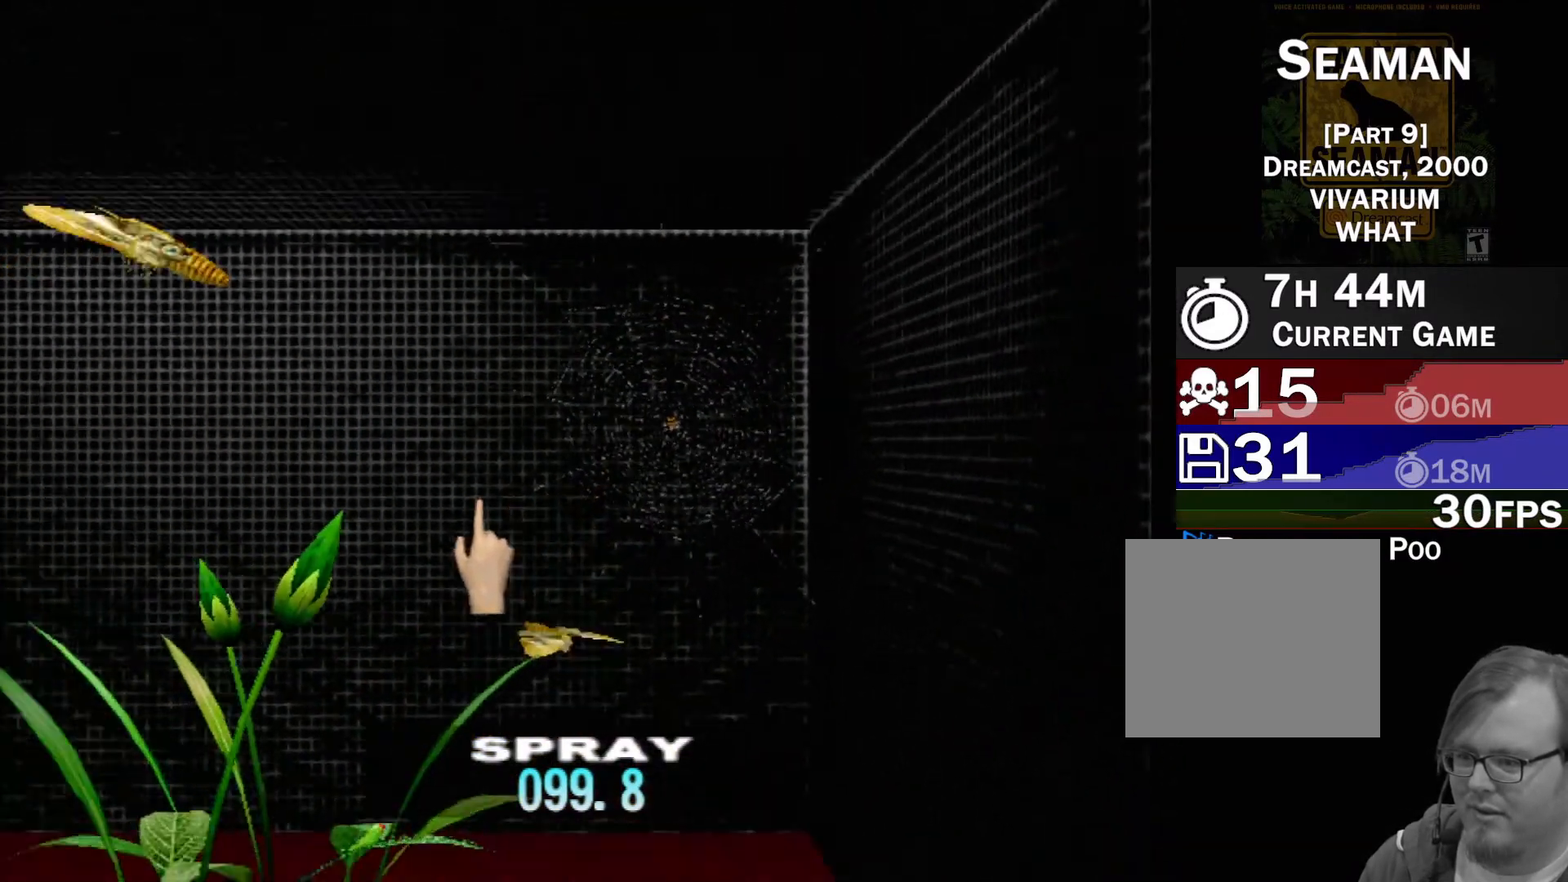
{"buttons": [], "left_stick": "down", "events": [[483, "B", "up"]]}
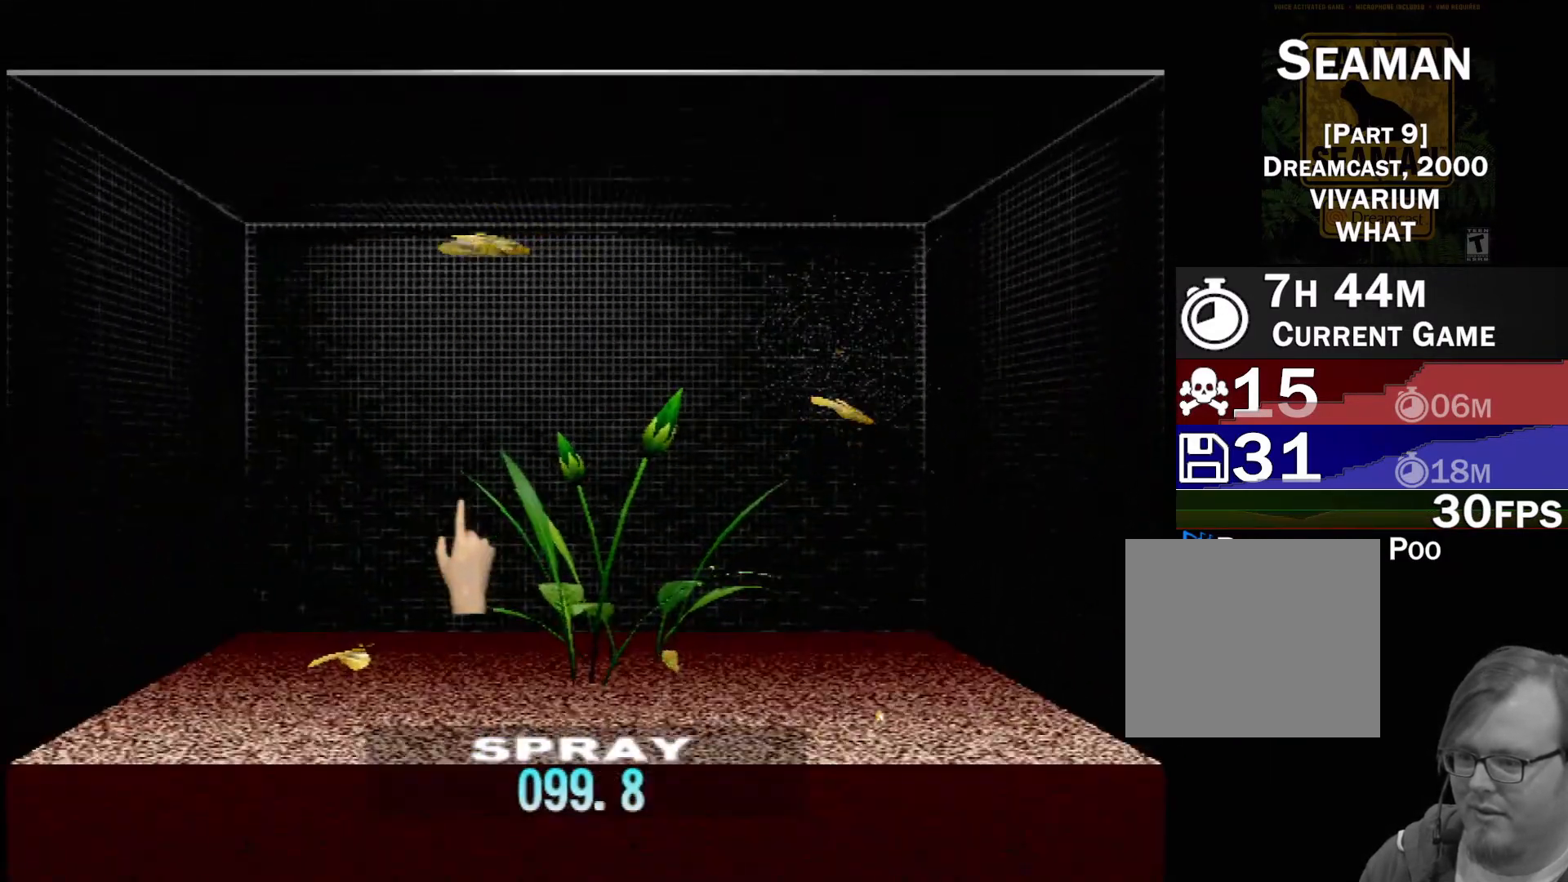
{"buttons": [], "left_stick": "up-right", "events": [[33, "left_stick", "center"], [400, "left_stick", "up-right"]]}
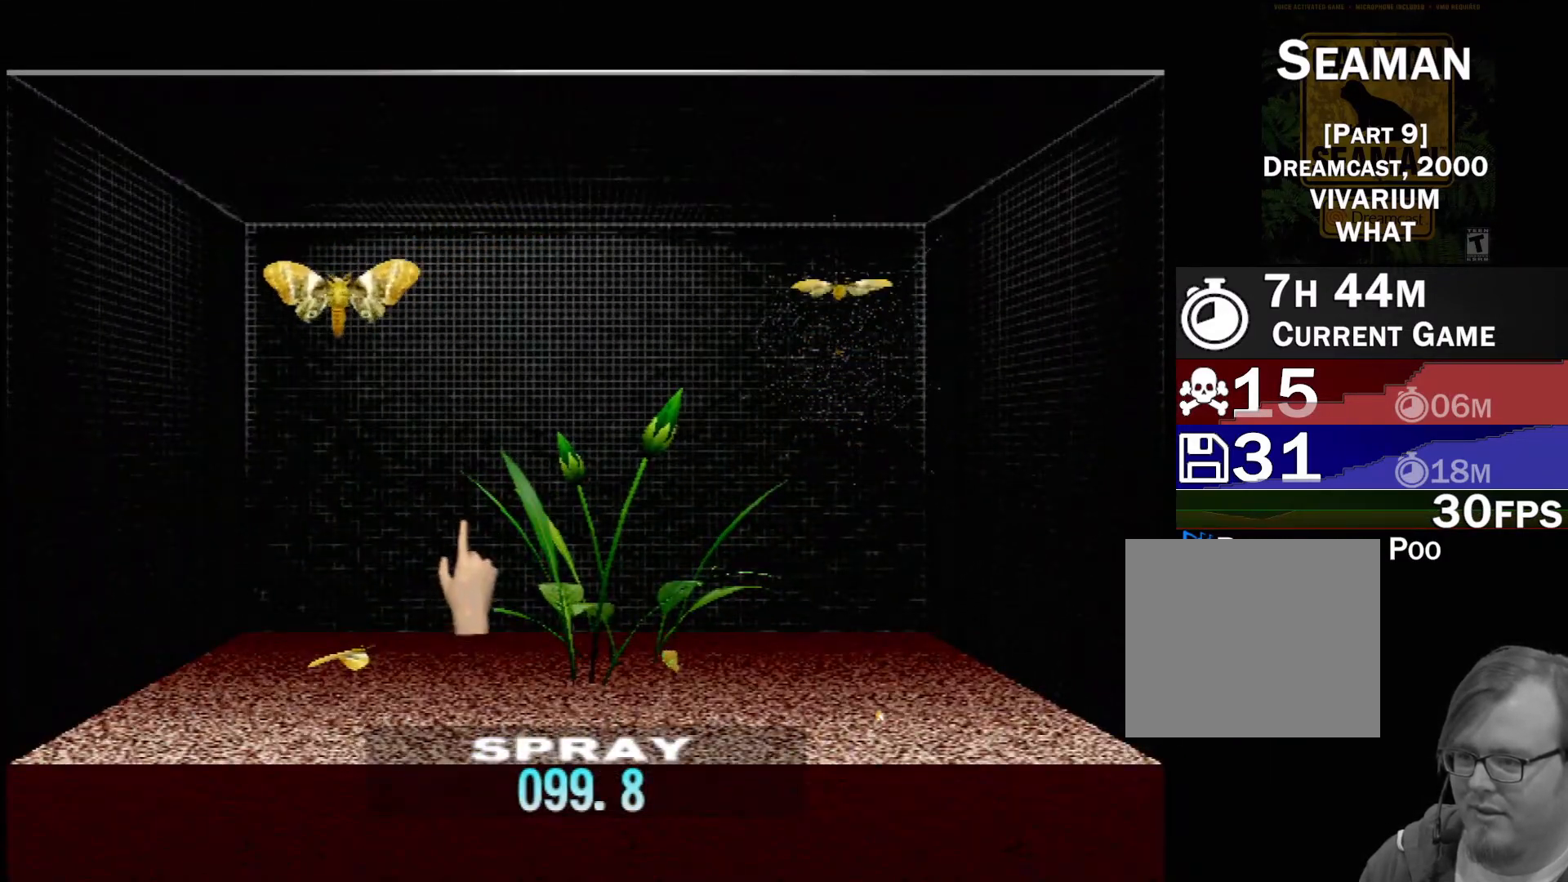
{"buttons": [], "left_stick": "right", "events": [[350, "left_stick", "right"]]}
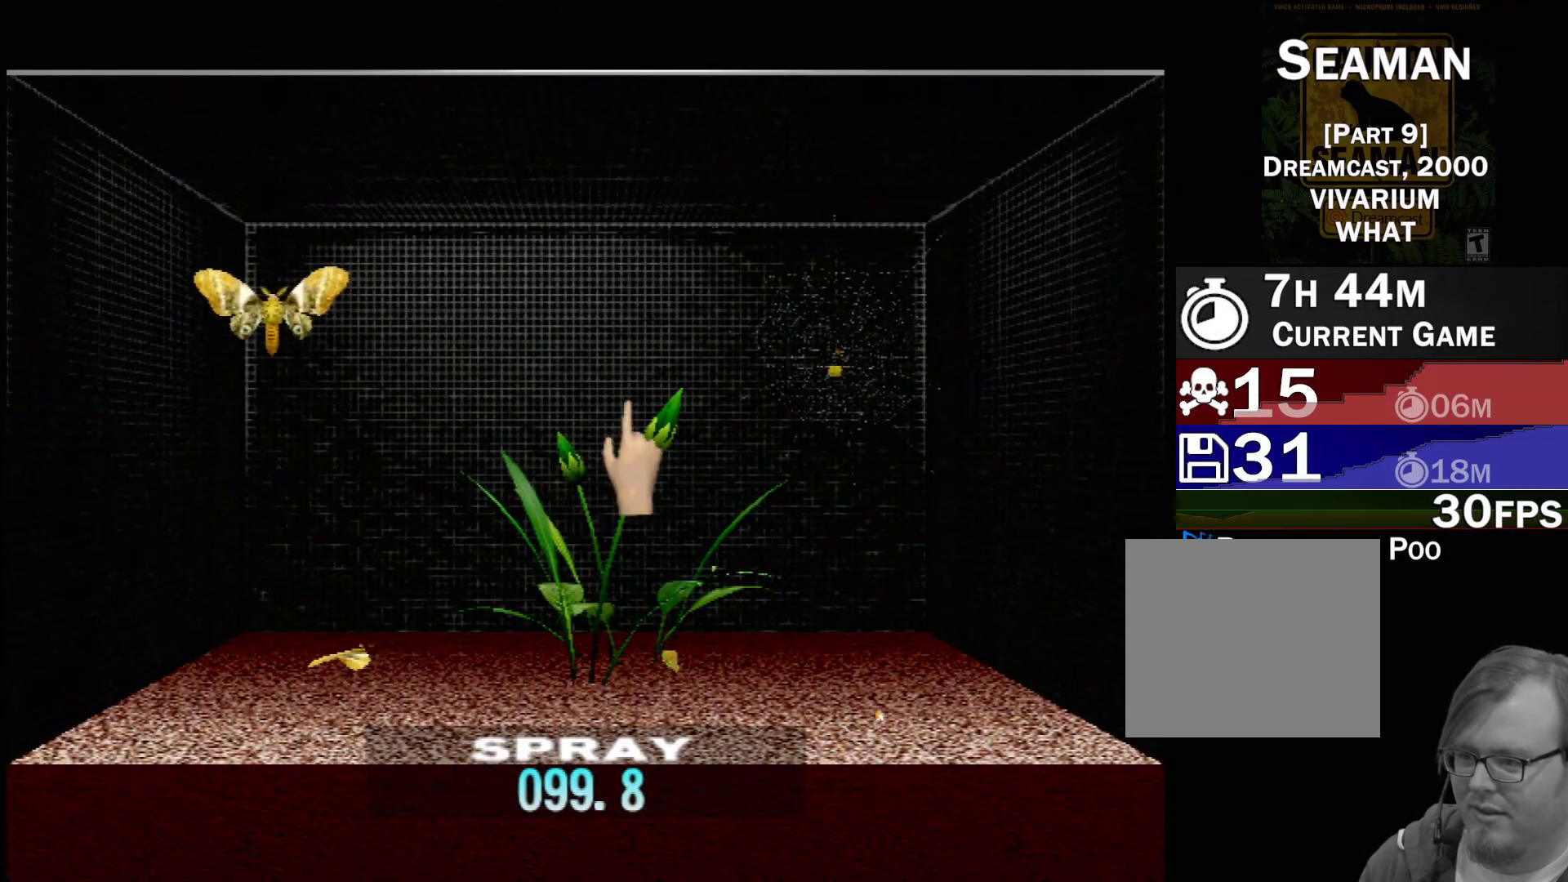
{"buttons": [], "left_stick": "left", "events": [[33, "left_stick", "center"], [283, "left_stick", "left"]]}
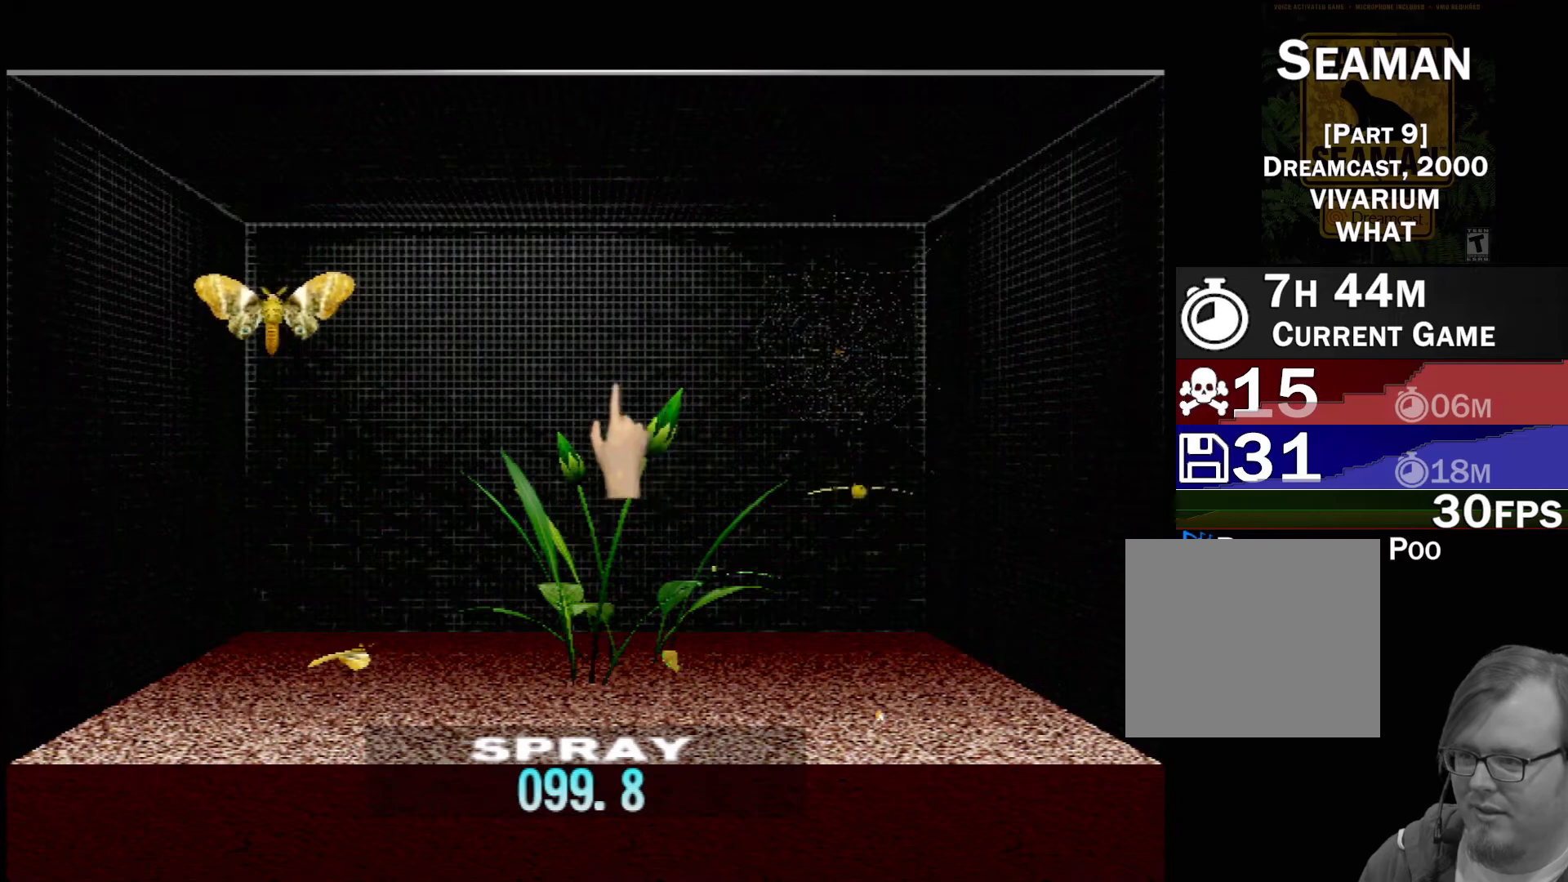
{"buttons": [], "left_stick": "left", "events": []}
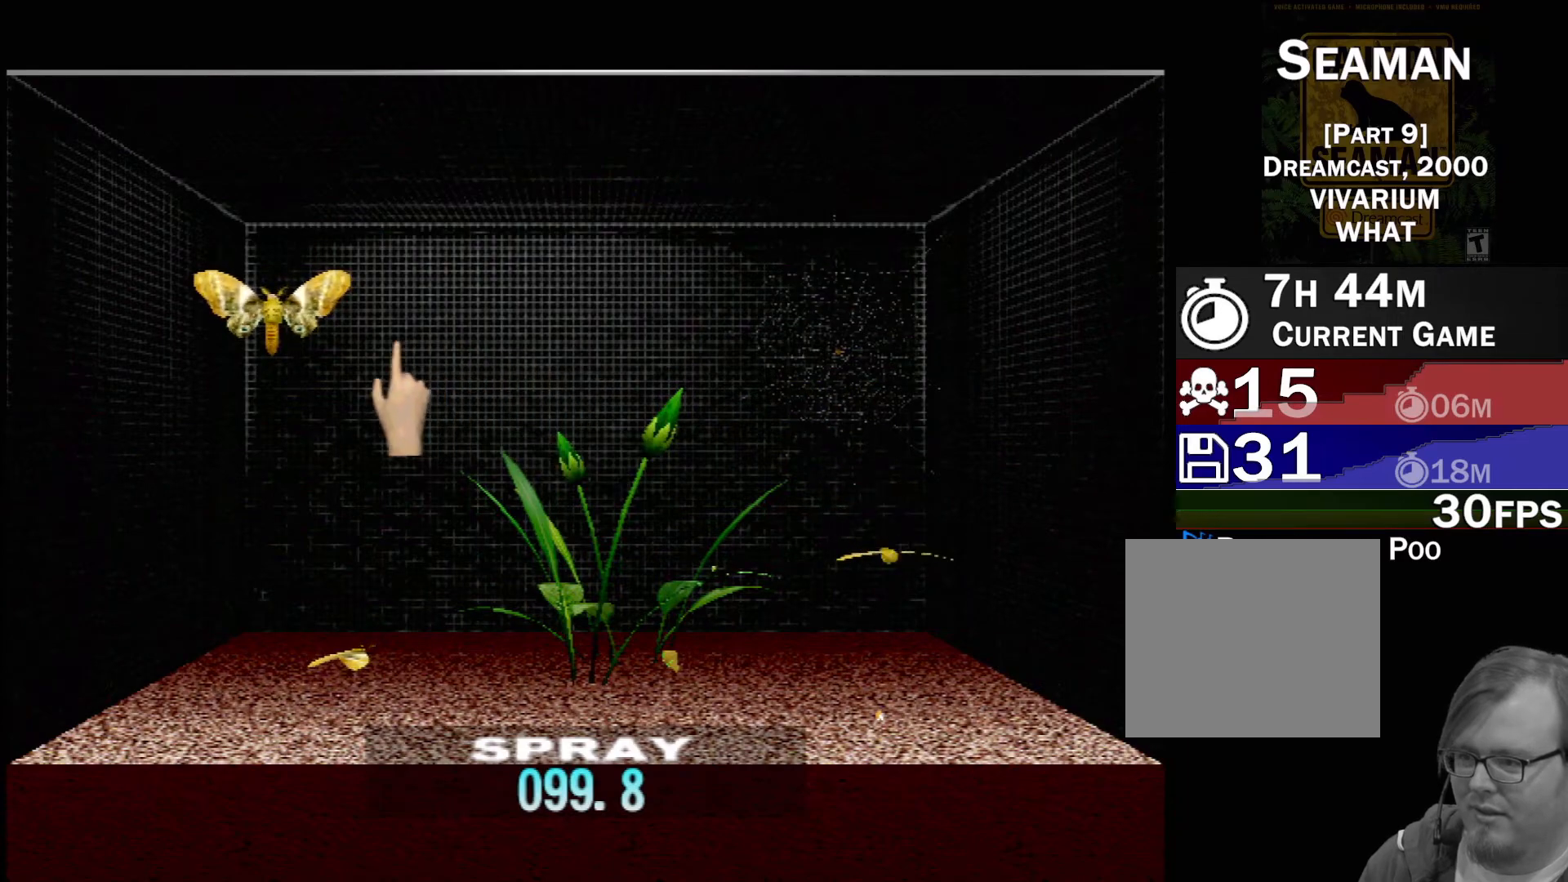
{"buttons": [], "left_stick": "center", "events": [[150, "left_stick", "center"], [233, "Y", "down"], [433, "Y", "up"]]}
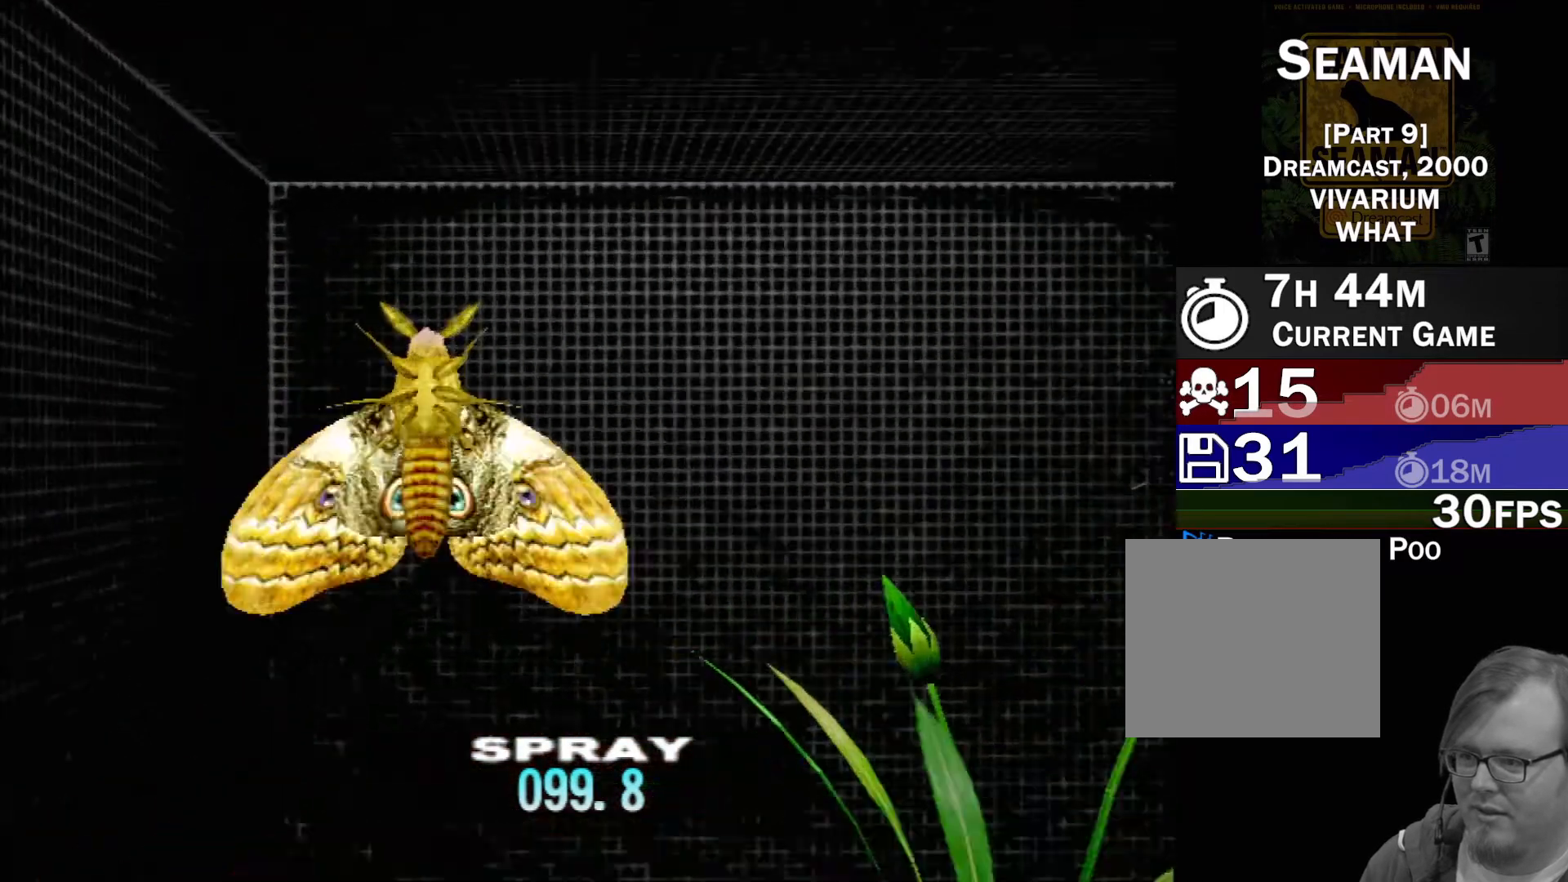
{"buttons": [], "left_stick": "center", "events": []}
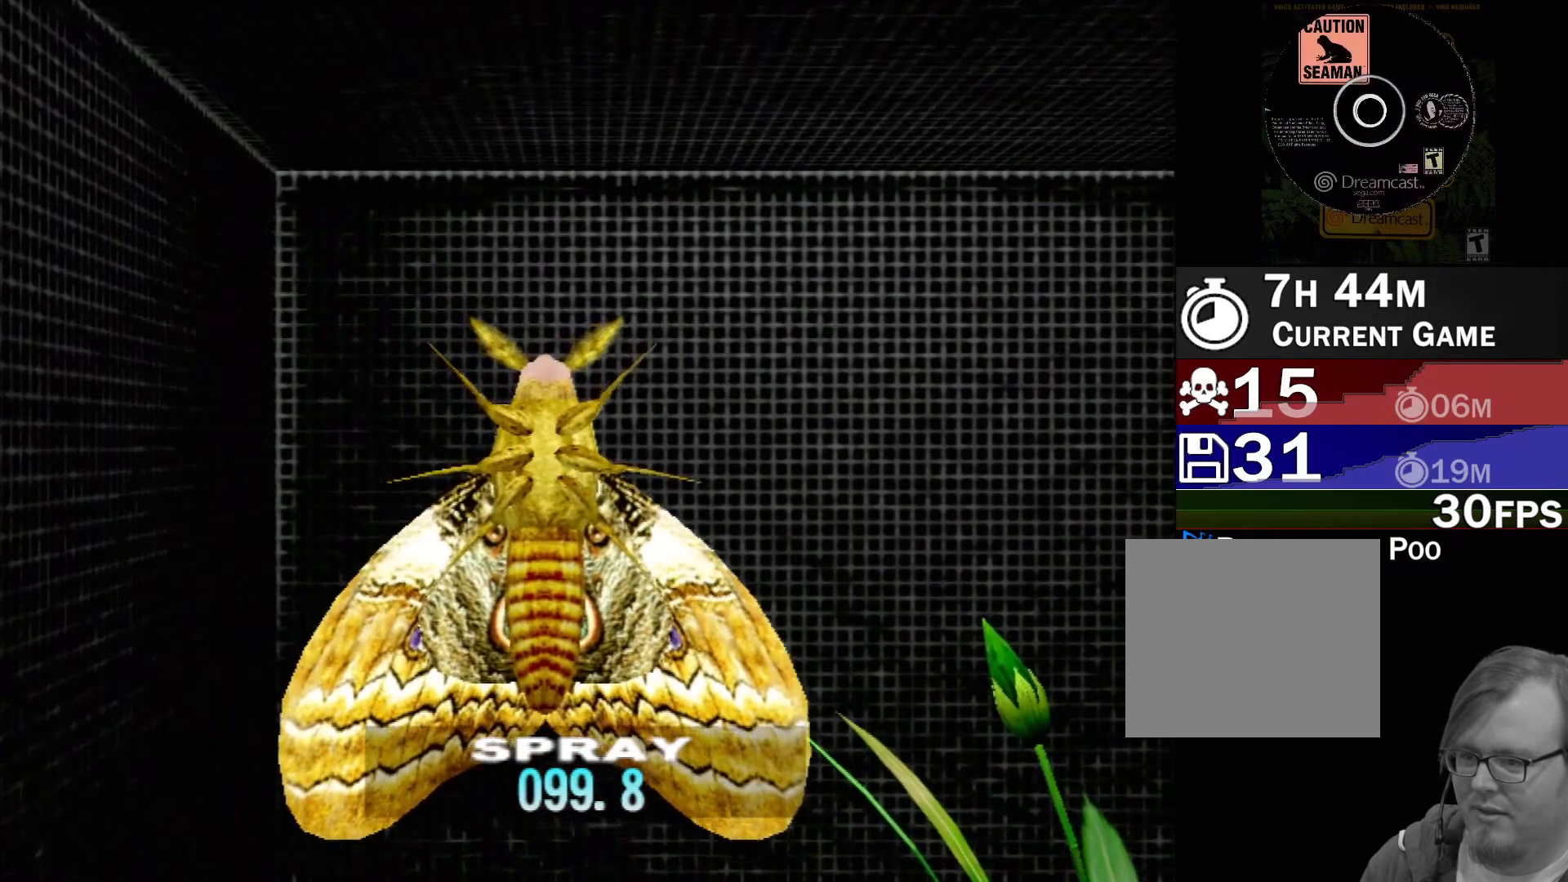
{"buttons": [], "left_stick": "center", "events": []}
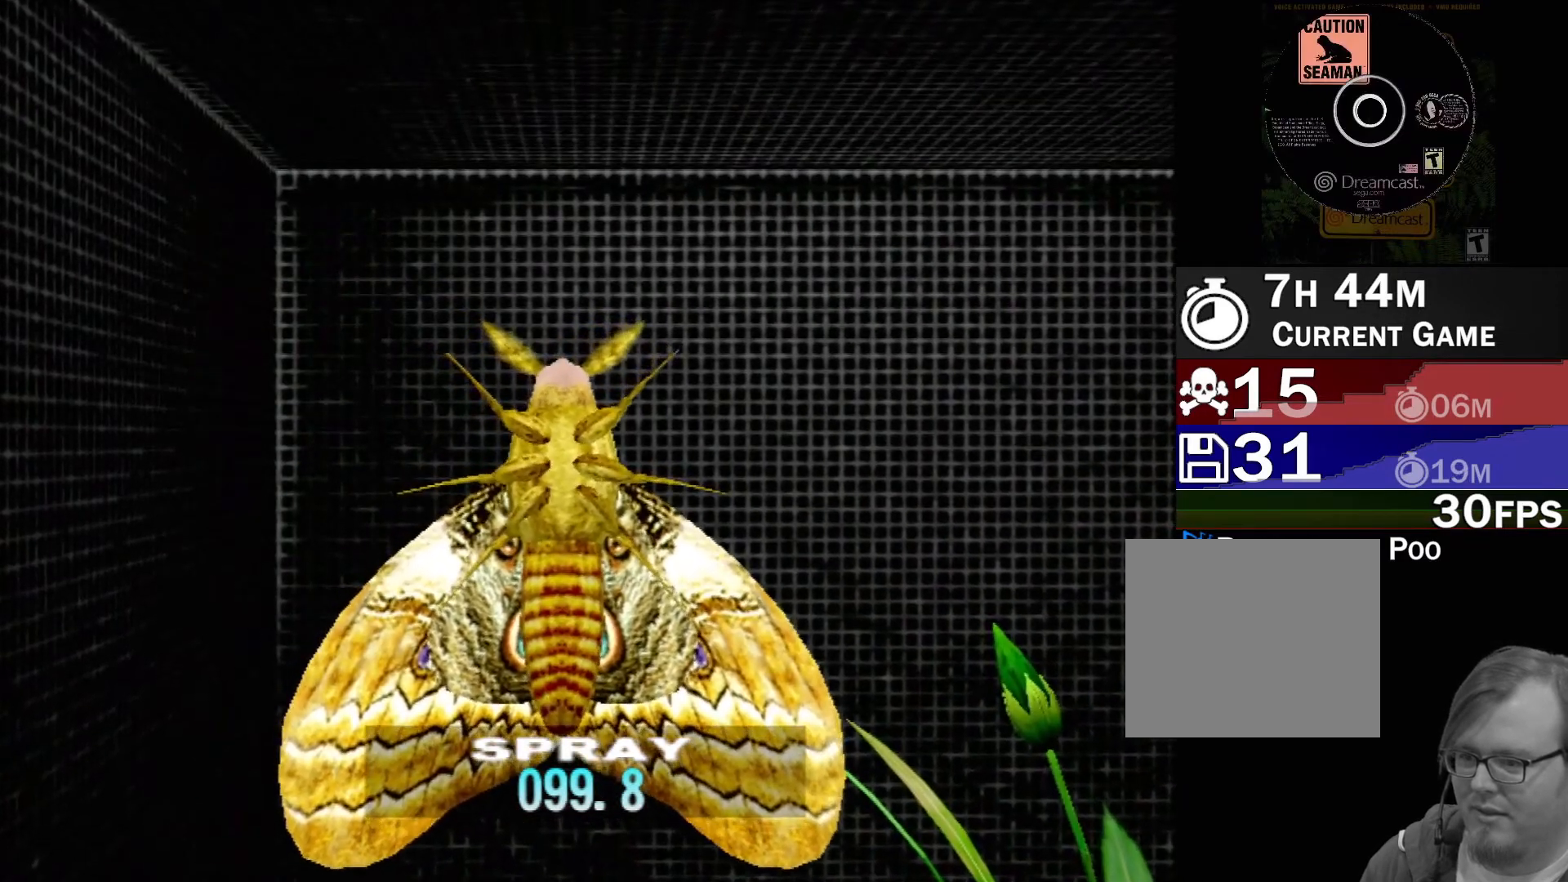
{"buttons": [], "left_stick": "center", "events": []}
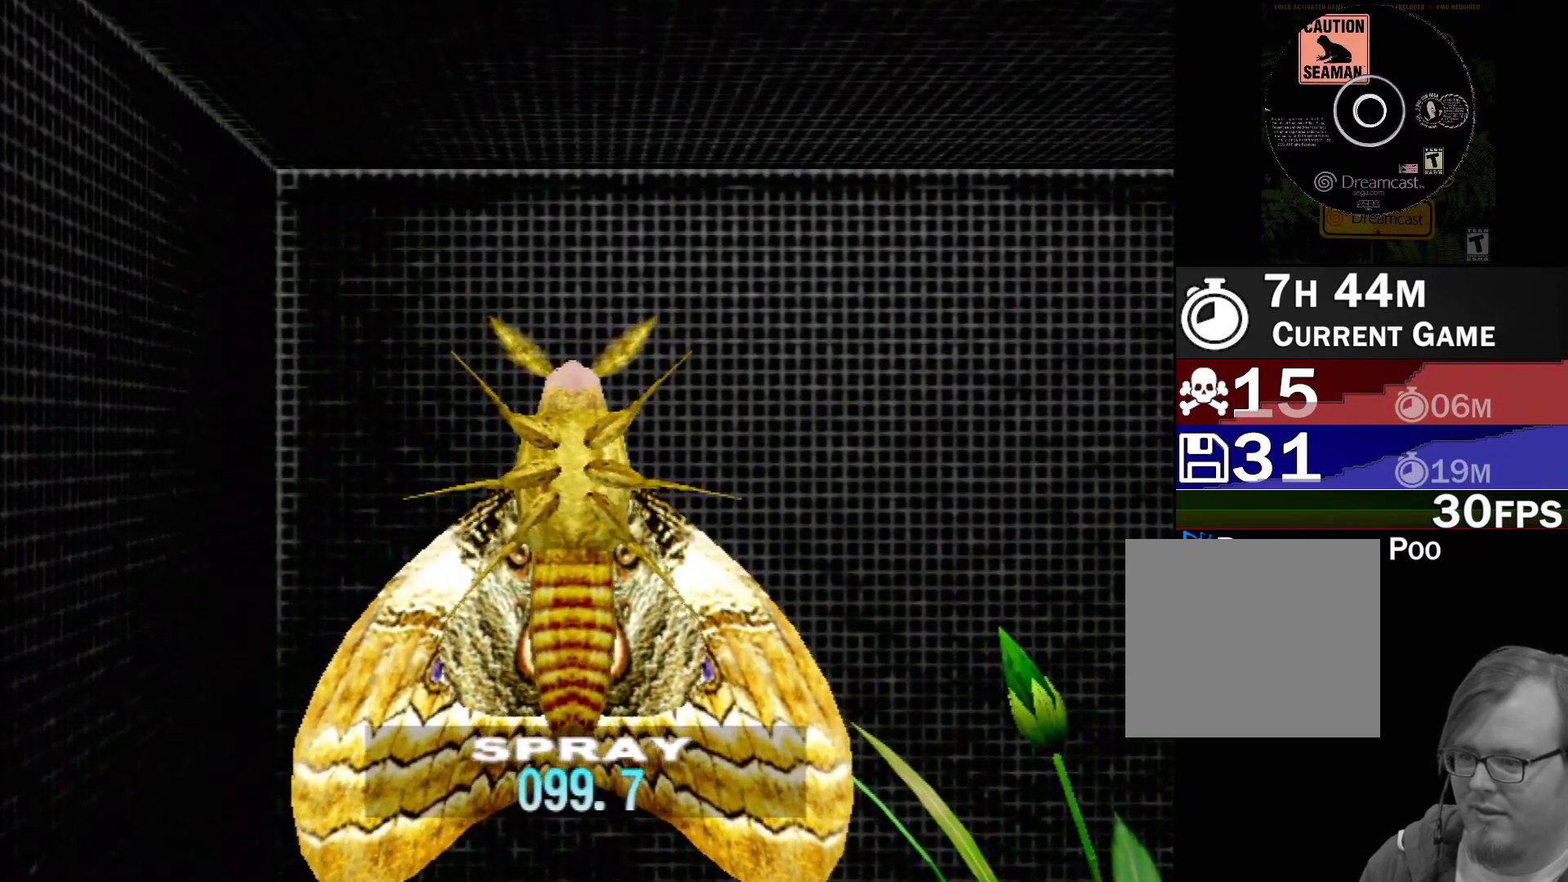
{"buttons": [], "left_stick": "right", "events": [[467, "left_stick", "right"]]}
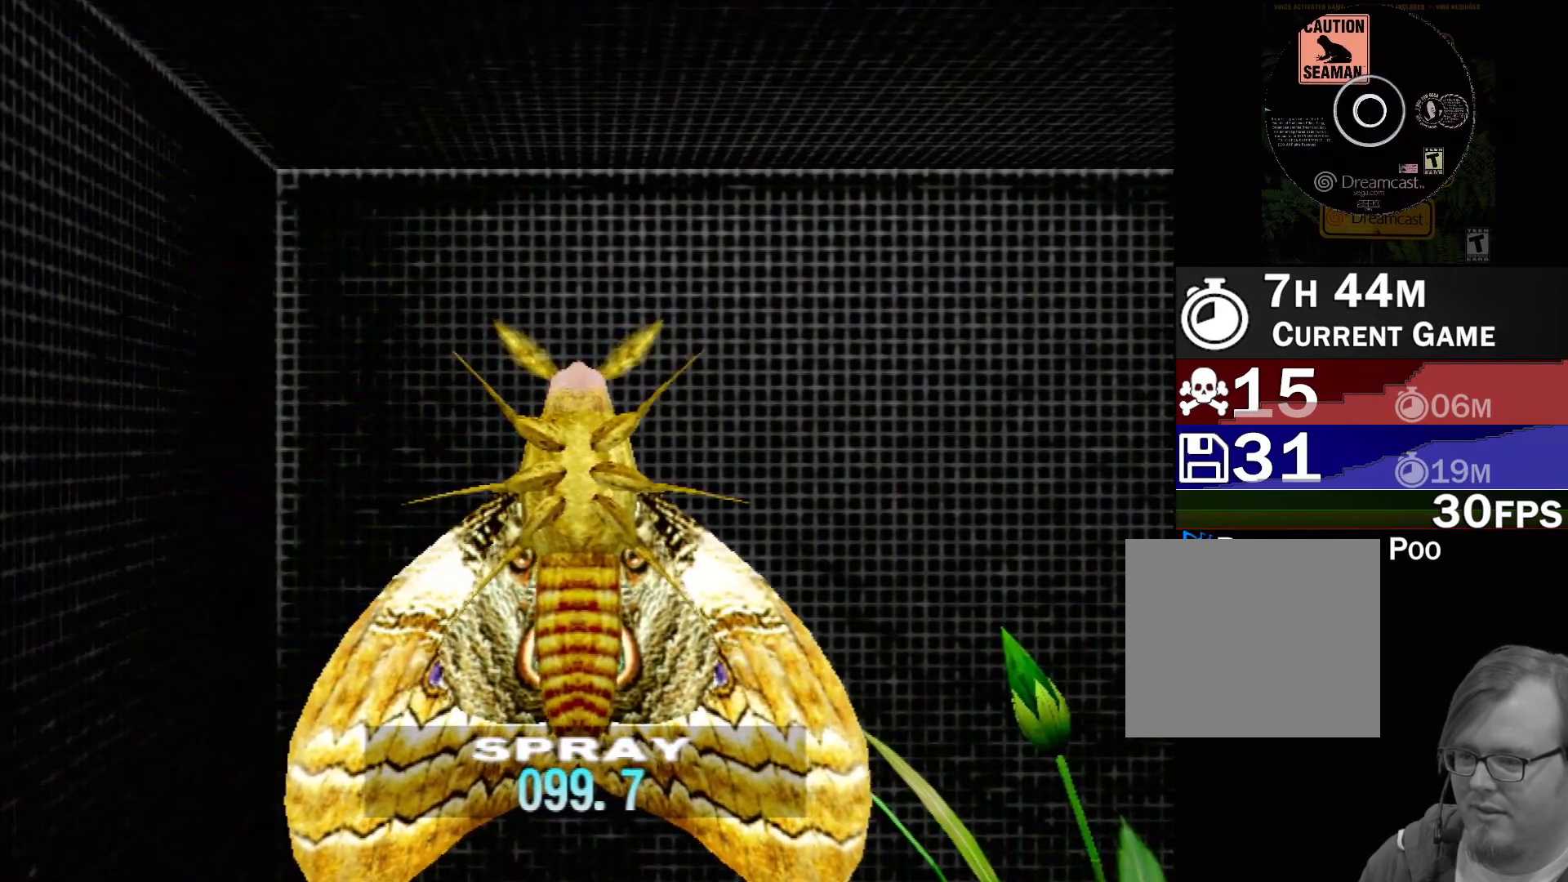
{"buttons": [], "left_stick": "down-right", "events": [[350, "left_stick", "down-right"]]}
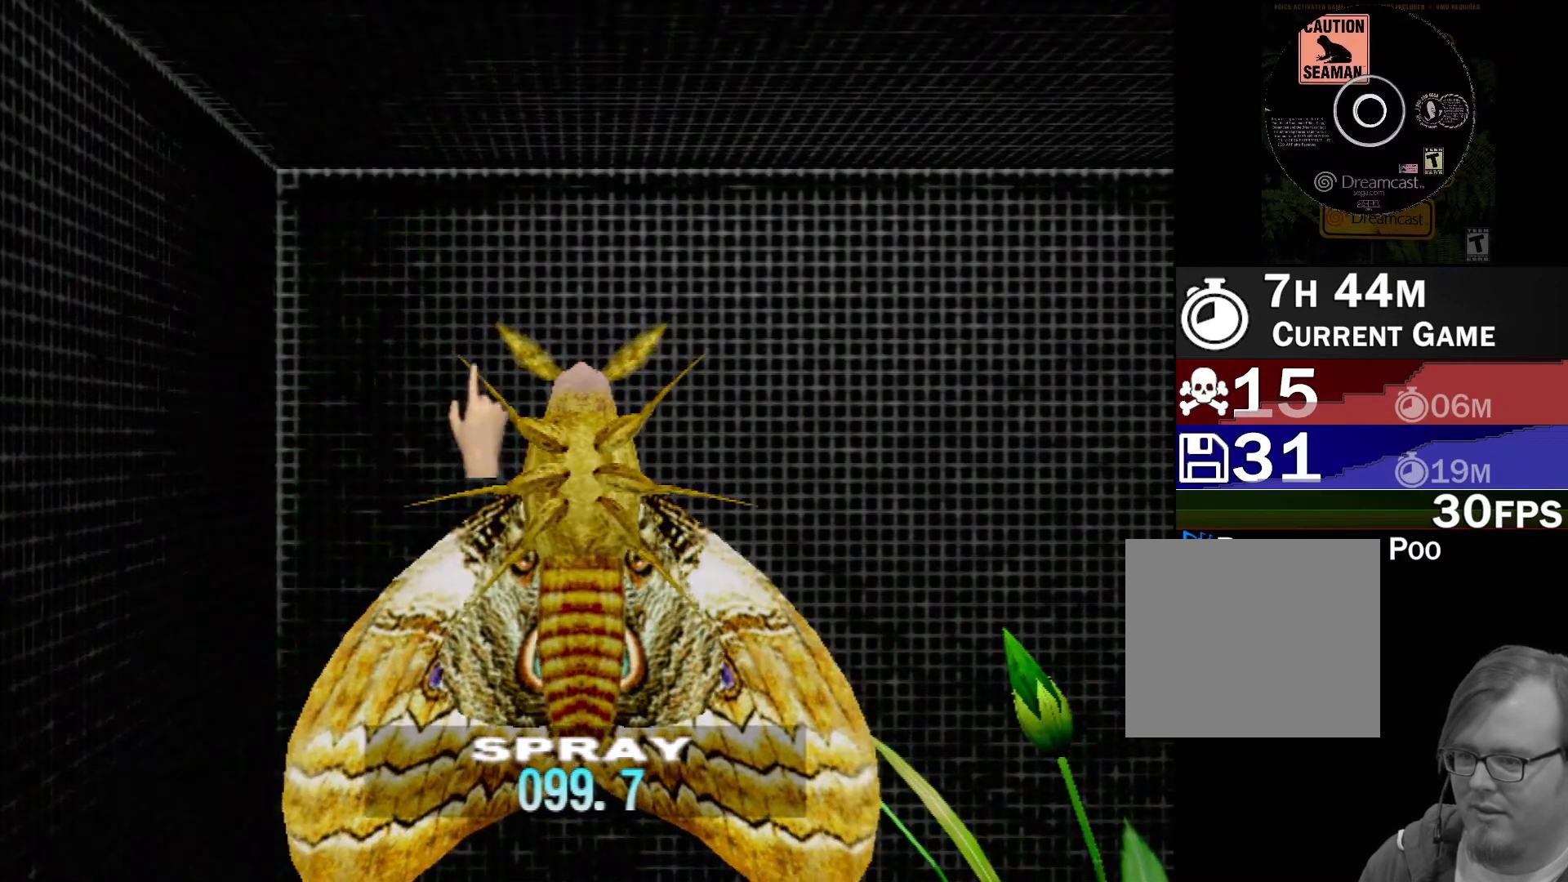
{"buttons": [], "left_stick": "center", "events": [[50, "left_stick", "right"], [217, "left_stick", "center"]]}
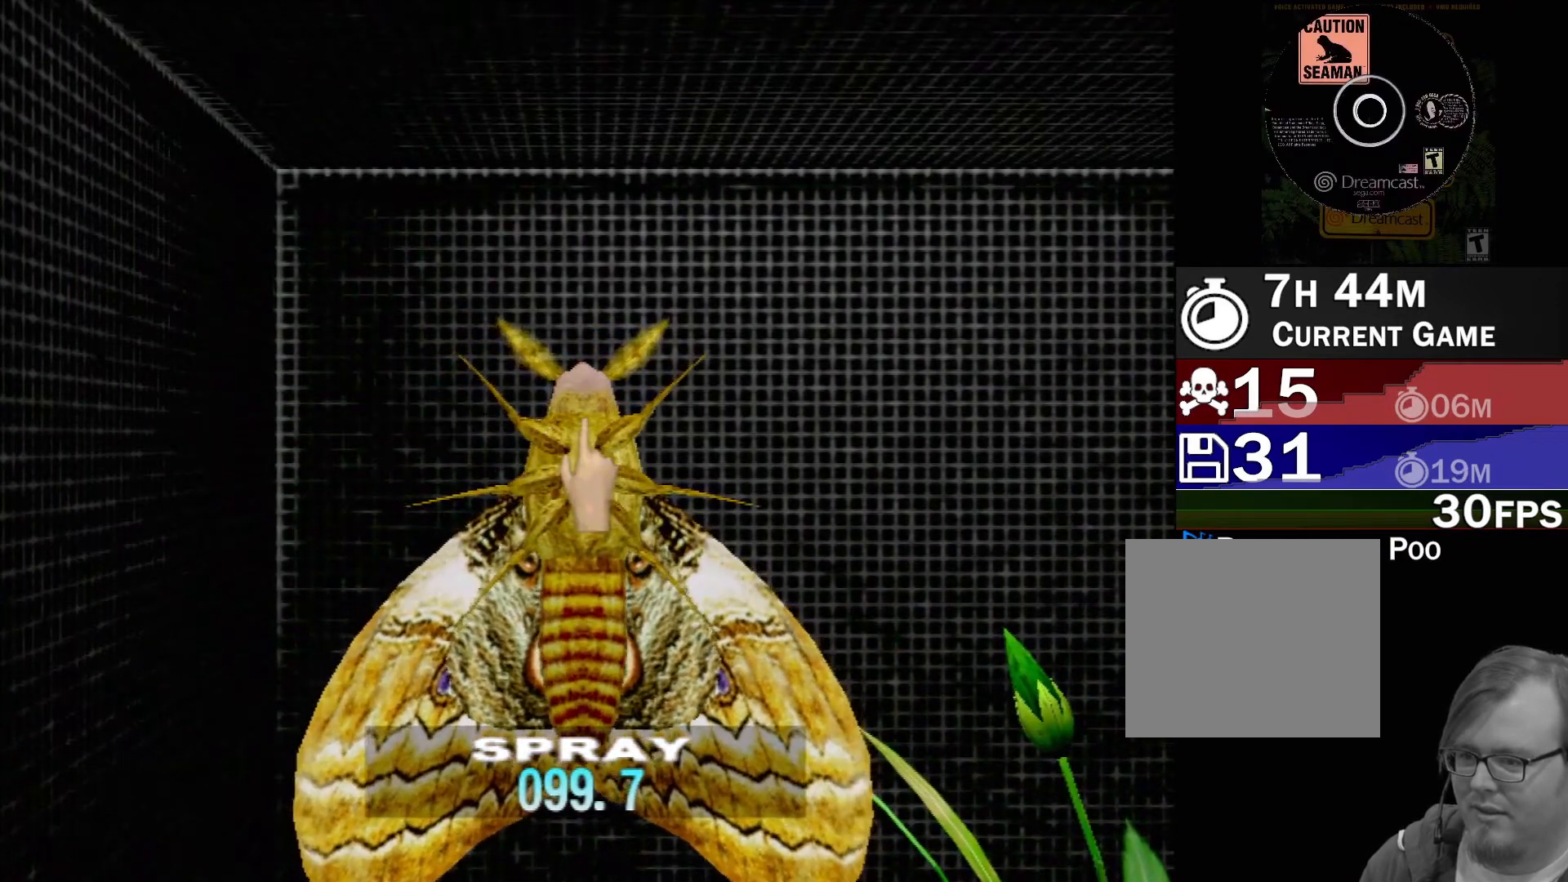
{"buttons": [], "left_stick": "center", "events": [[33, "R2", "down"], [200, "R2", "up"]]}
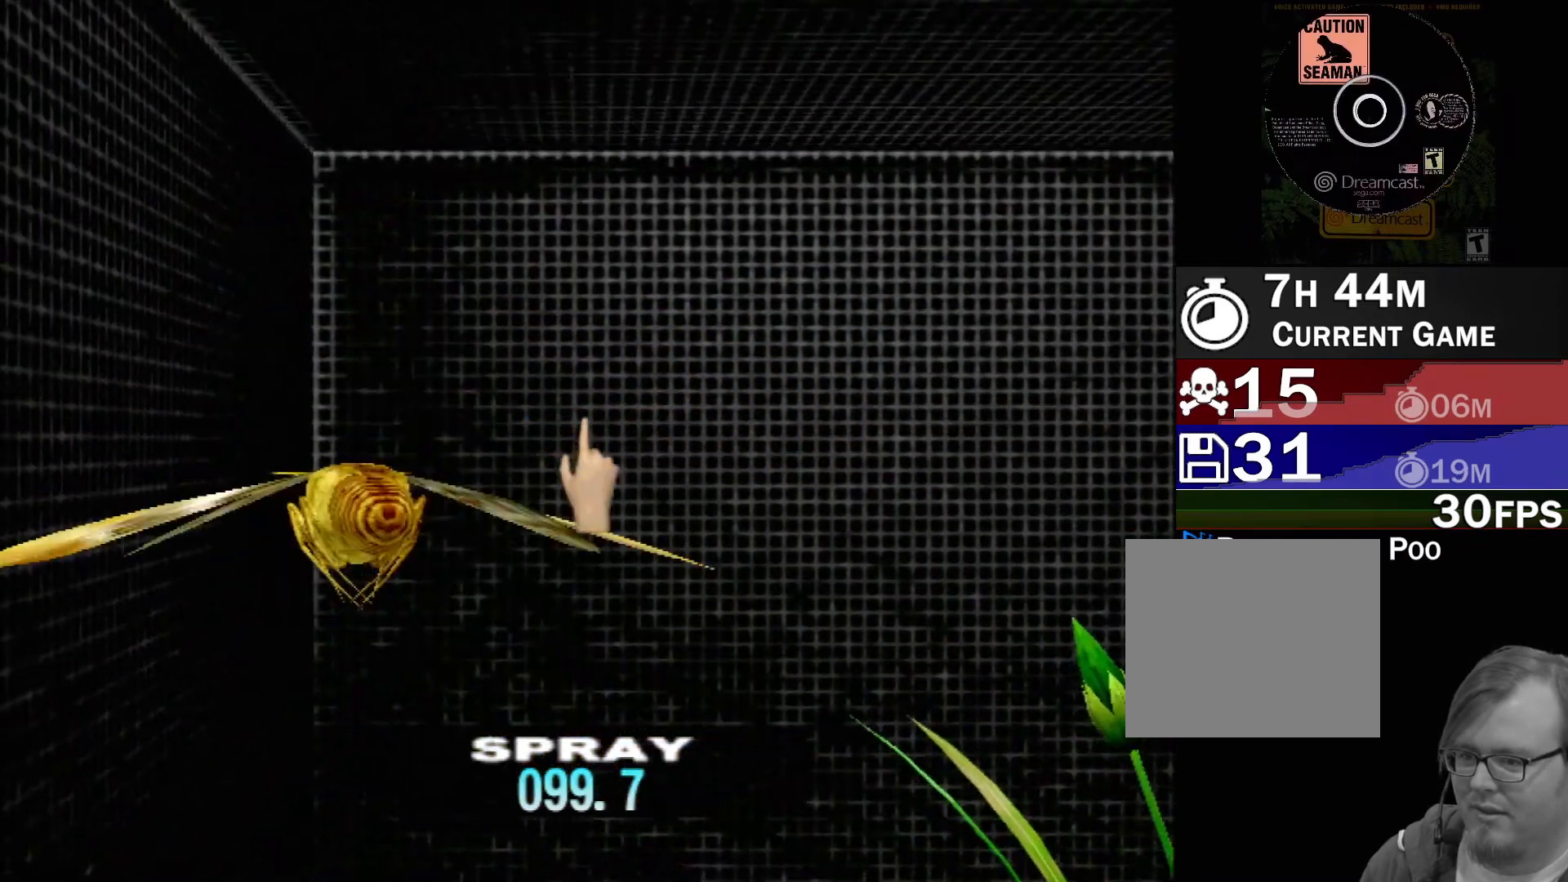
{"buttons": [], "left_stick": "center", "events": []}